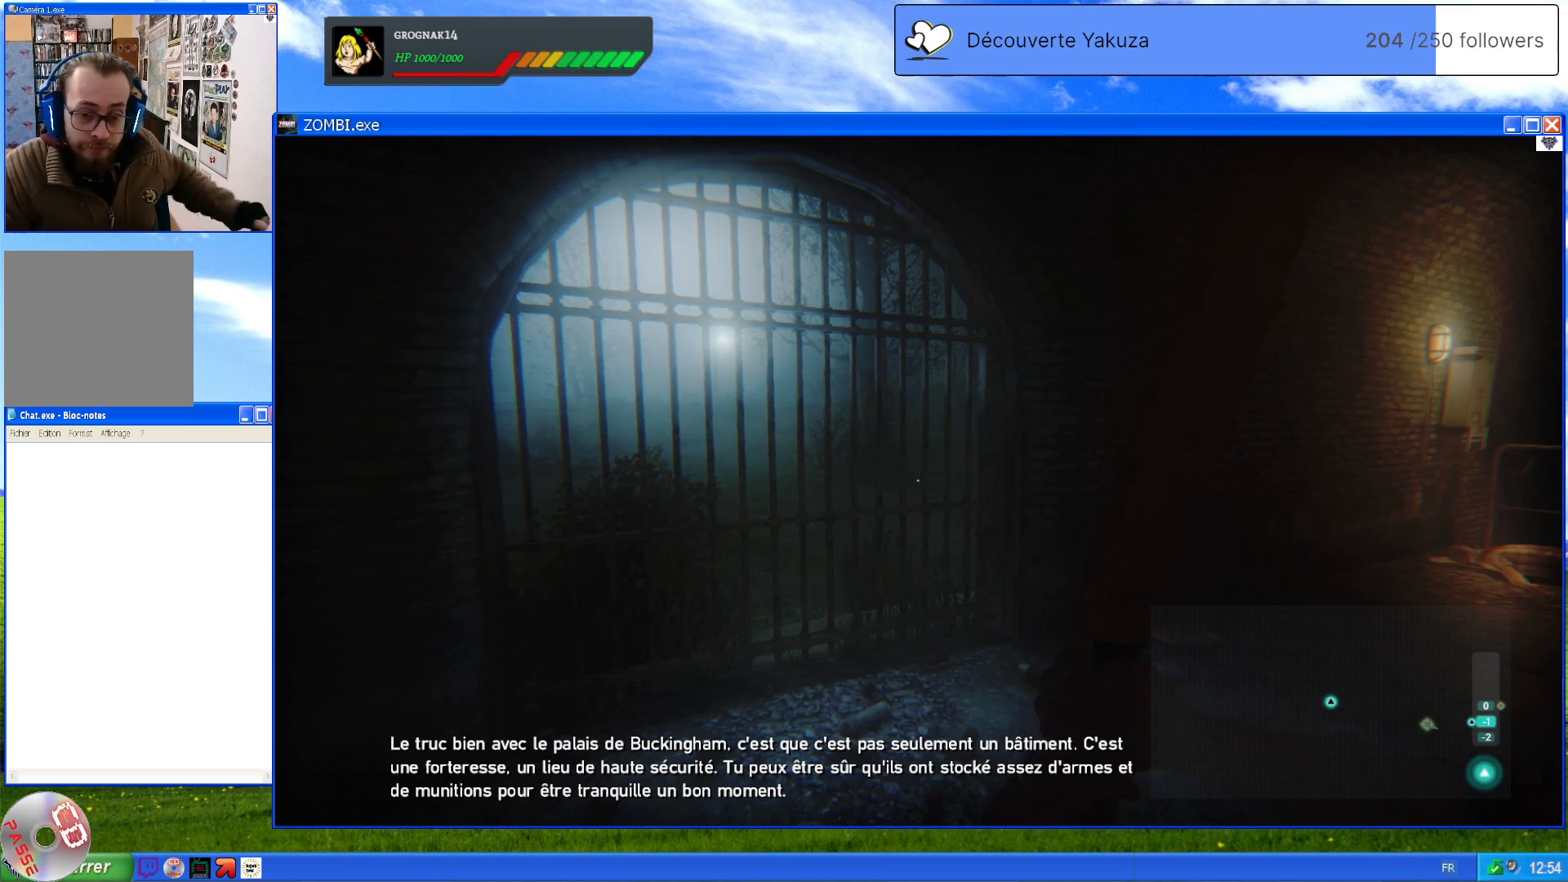
Gameplay with a controller (Xbox layout); each line is a JSON object with the inputs held at the frame after it (dt_ms = milliseconds from this image to that frame). "events" lists button and stick changes between this image and that frame as [ms after this image, input, new state], when the widget could be followed in between. Not read: L3 Y.
{"dt_ms": 500, "buttons": [], "left_stick": "center", "right_stick": "right", "events": [[460, "right_stick", "right"]]}
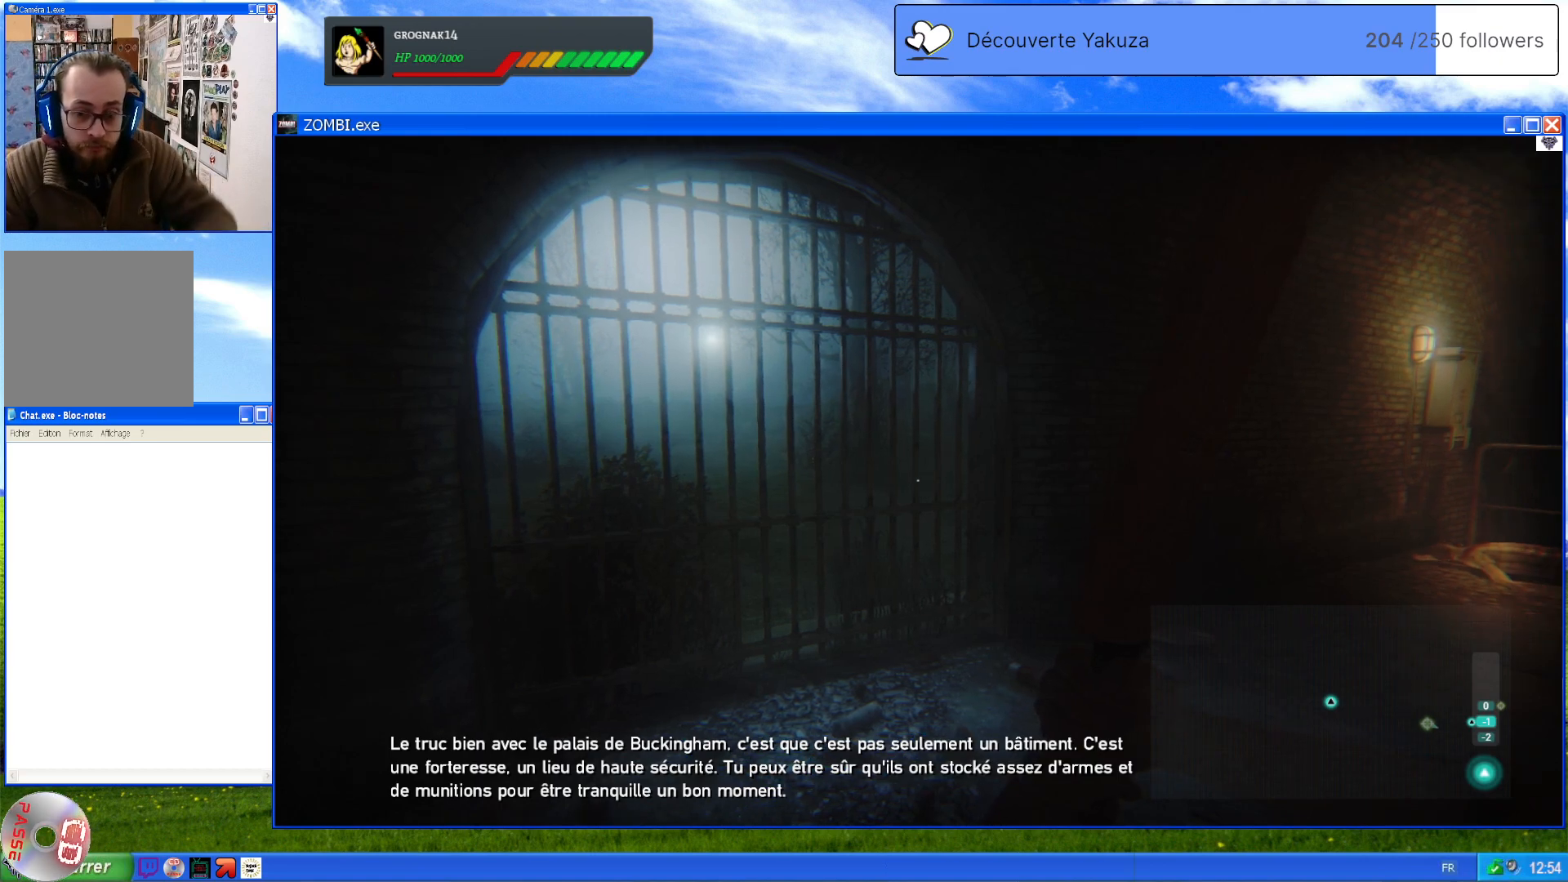
{"dt_ms": 500, "buttons": [], "left_stick": "center", "right_stick": "center", "events": [[440, "right_stick", "center"]]}
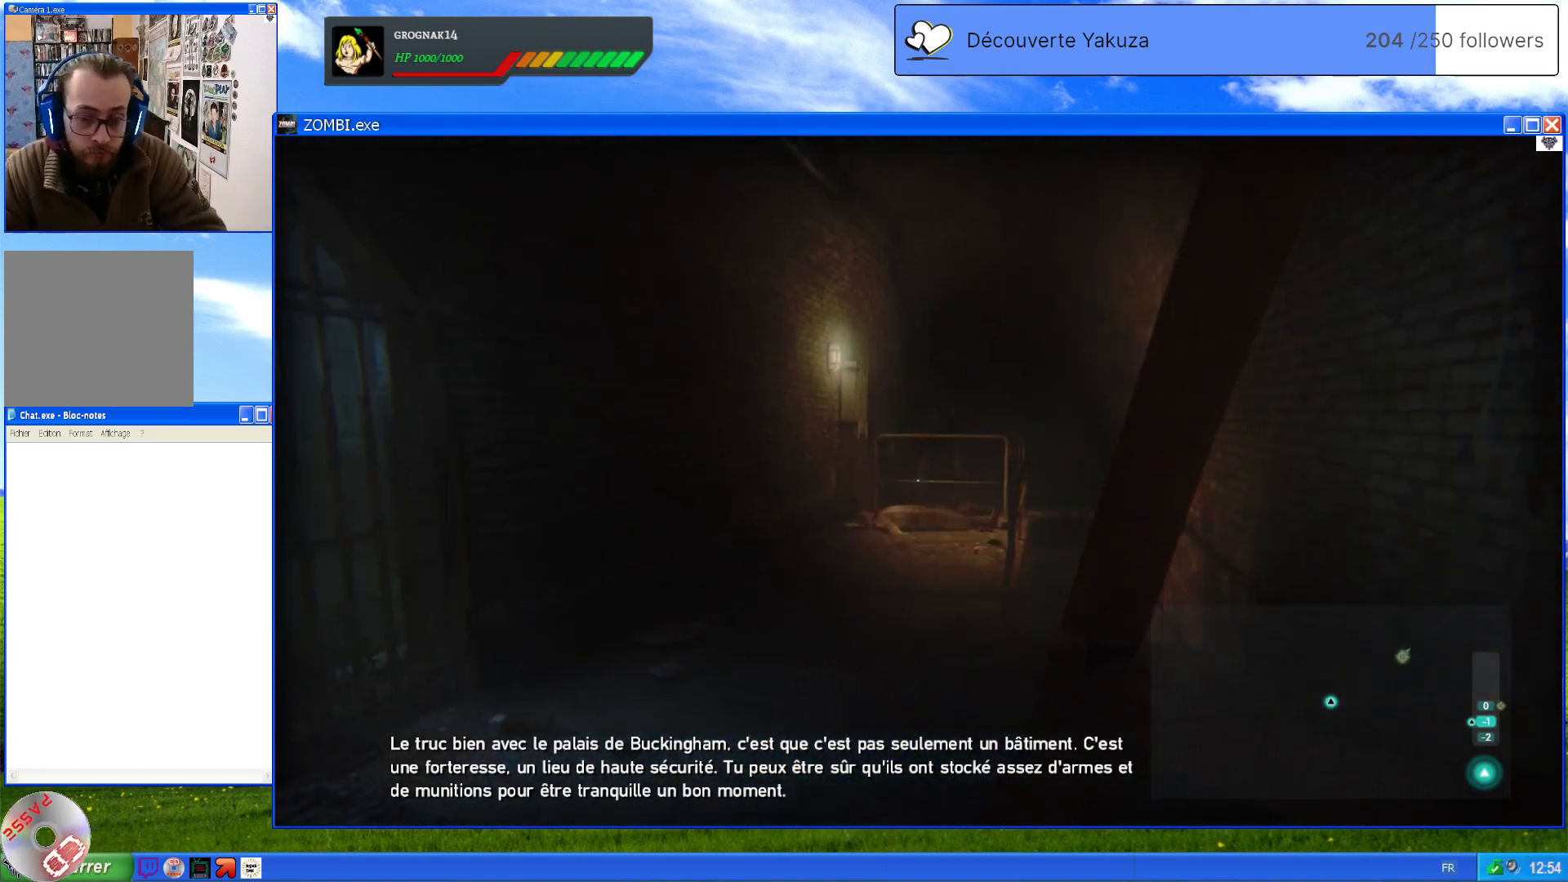
{"dt_ms": 500, "buttons": [], "left_stick": "center", "right_stick": "center", "events": [[160, "right_stick", "left"], [380, "right_stick", "center"]]}
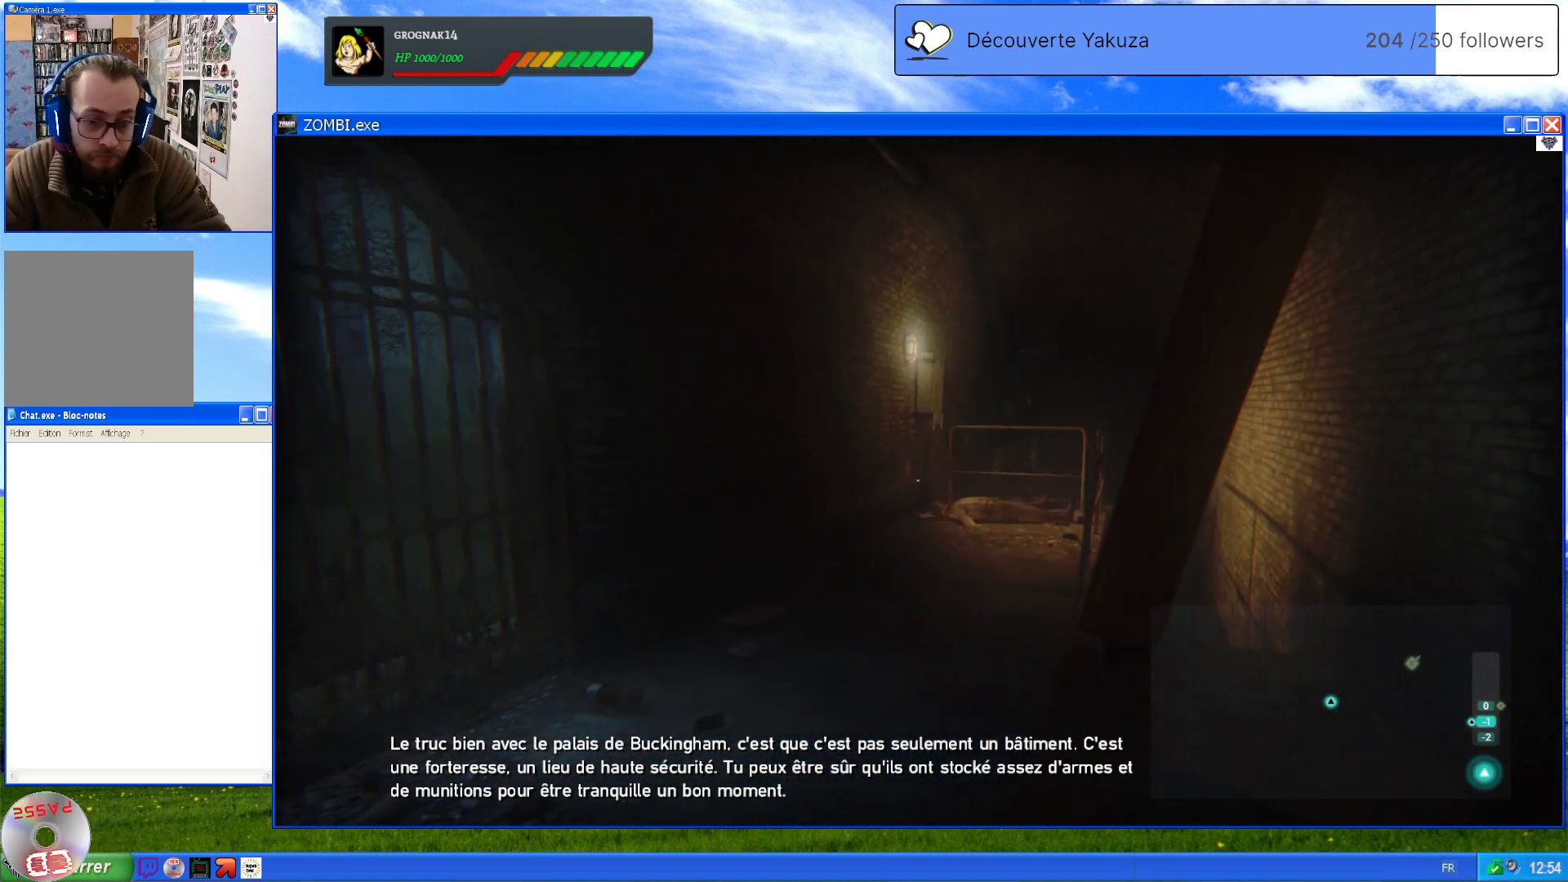
{"dt_ms": 500, "buttons": [], "left_stick": "center", "right_stick": "up-left", "events": [[200, "right_stick", "down-left"], [340, "right_stick", "left"], [460, "right_stick", "up-left"]]}
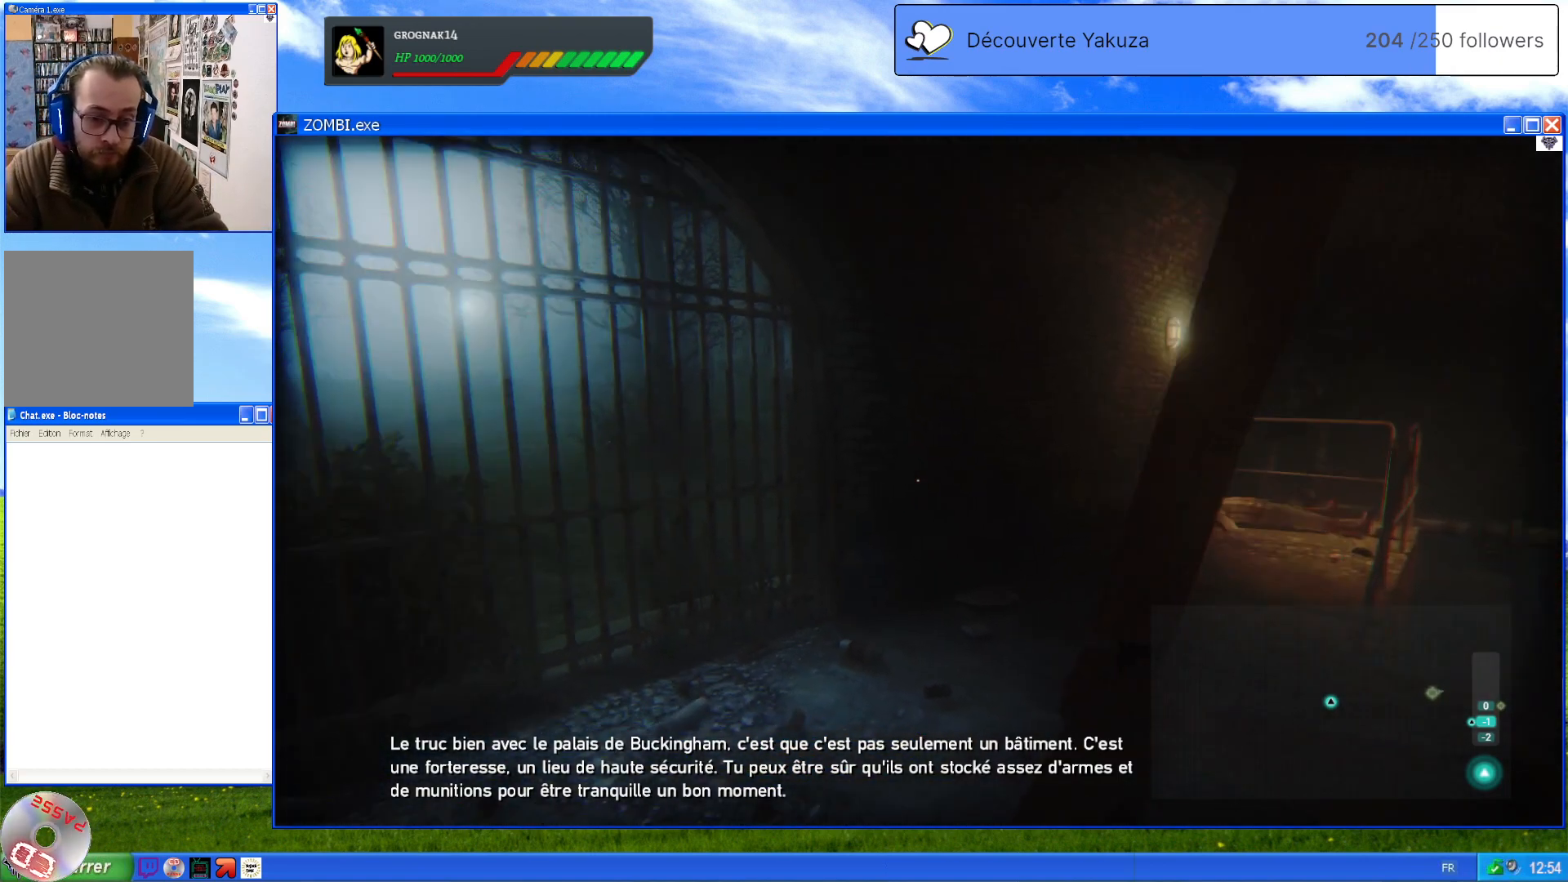
{"dt_ms": 500, "buttons": [], "left_stick": "center", "right_stick": "center", "events": [[120, "right_stick", "center"]]}
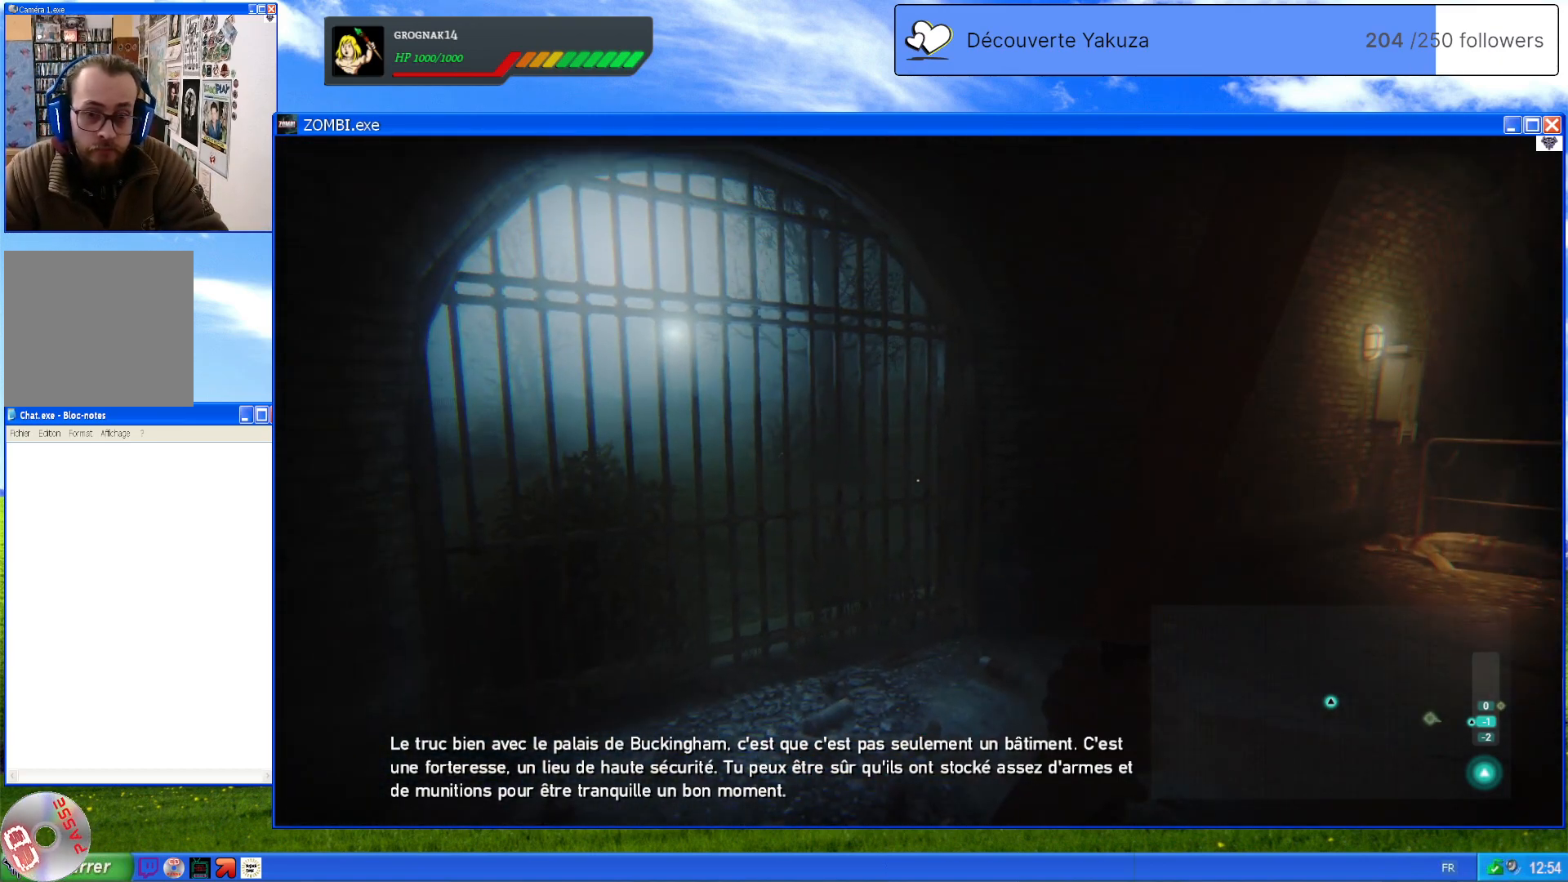
{"dt_ms": 500, "buttons": [], "left_stick": "center", "right_stick": "center", "events": [[40, "right_stick", "down-left"], [240, "right_stick", "center"]]}
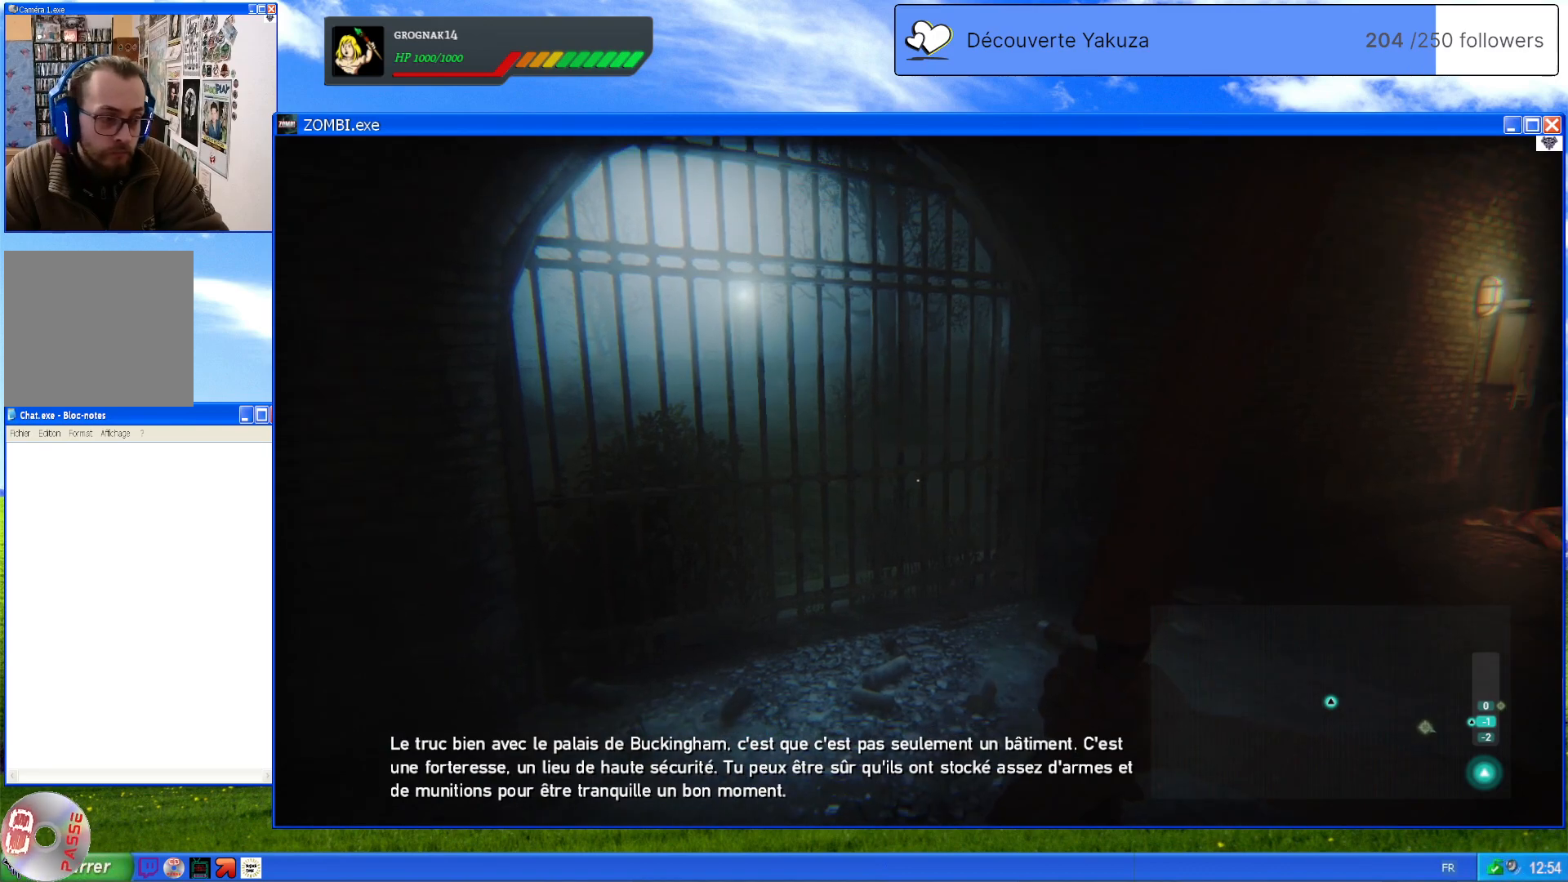
{"dt_ms": 500, "buttons": [], "left_stick": "center", "right_stick": "right", "events": [[20, "right_stick", "right"]]}
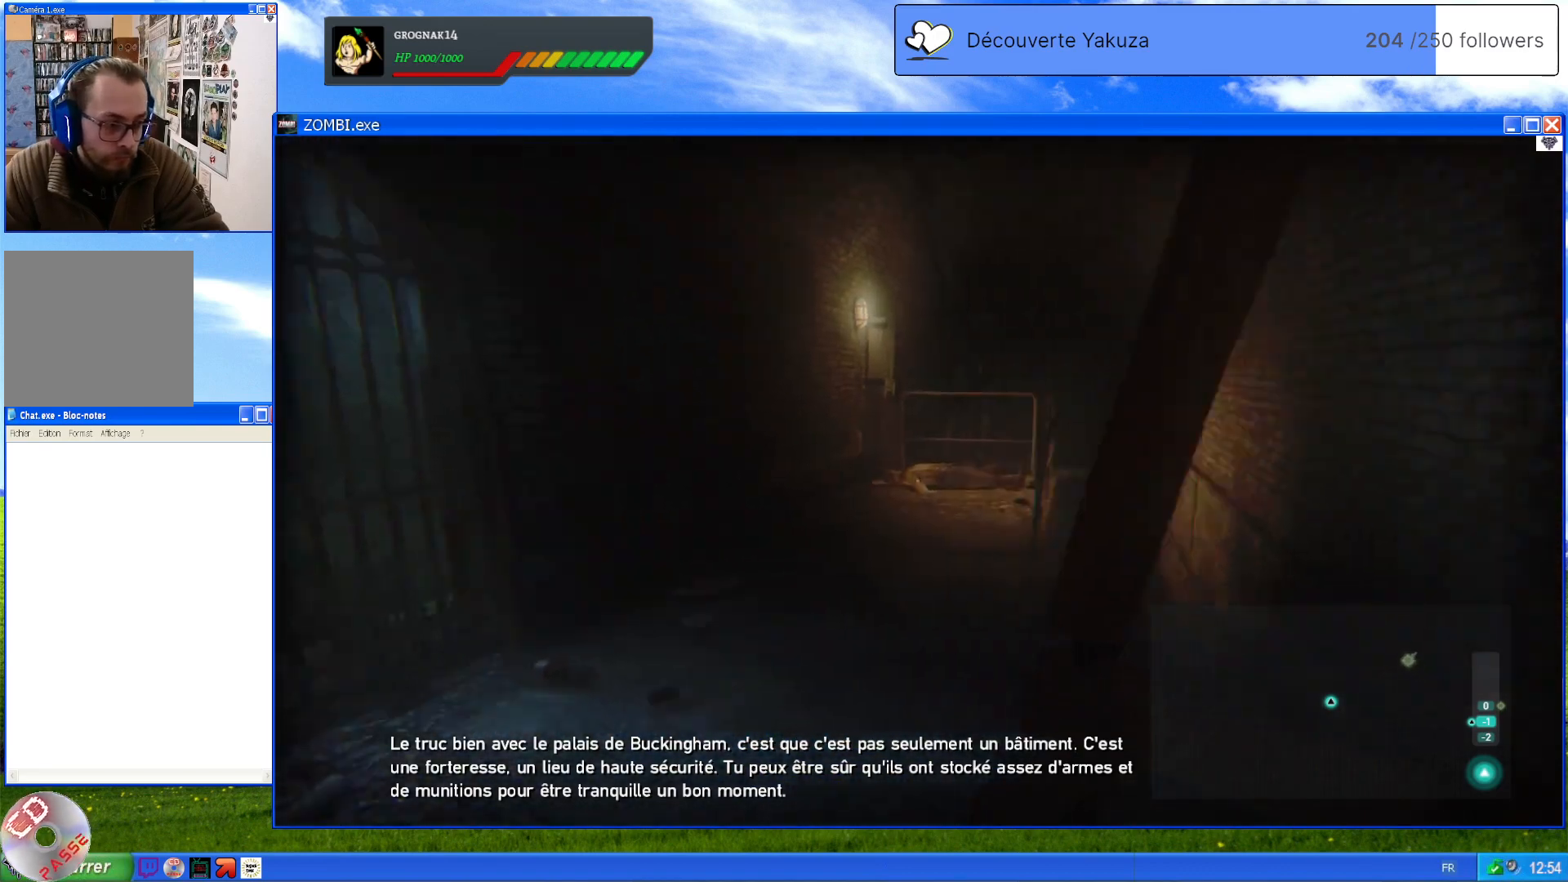
{"dt_ms": 500, "buttons": [], "left_stick": "center", "right_stick": "down-right", "events": [[120, "right_stick", "center"], [440, "right_stick", "down-right"]]}
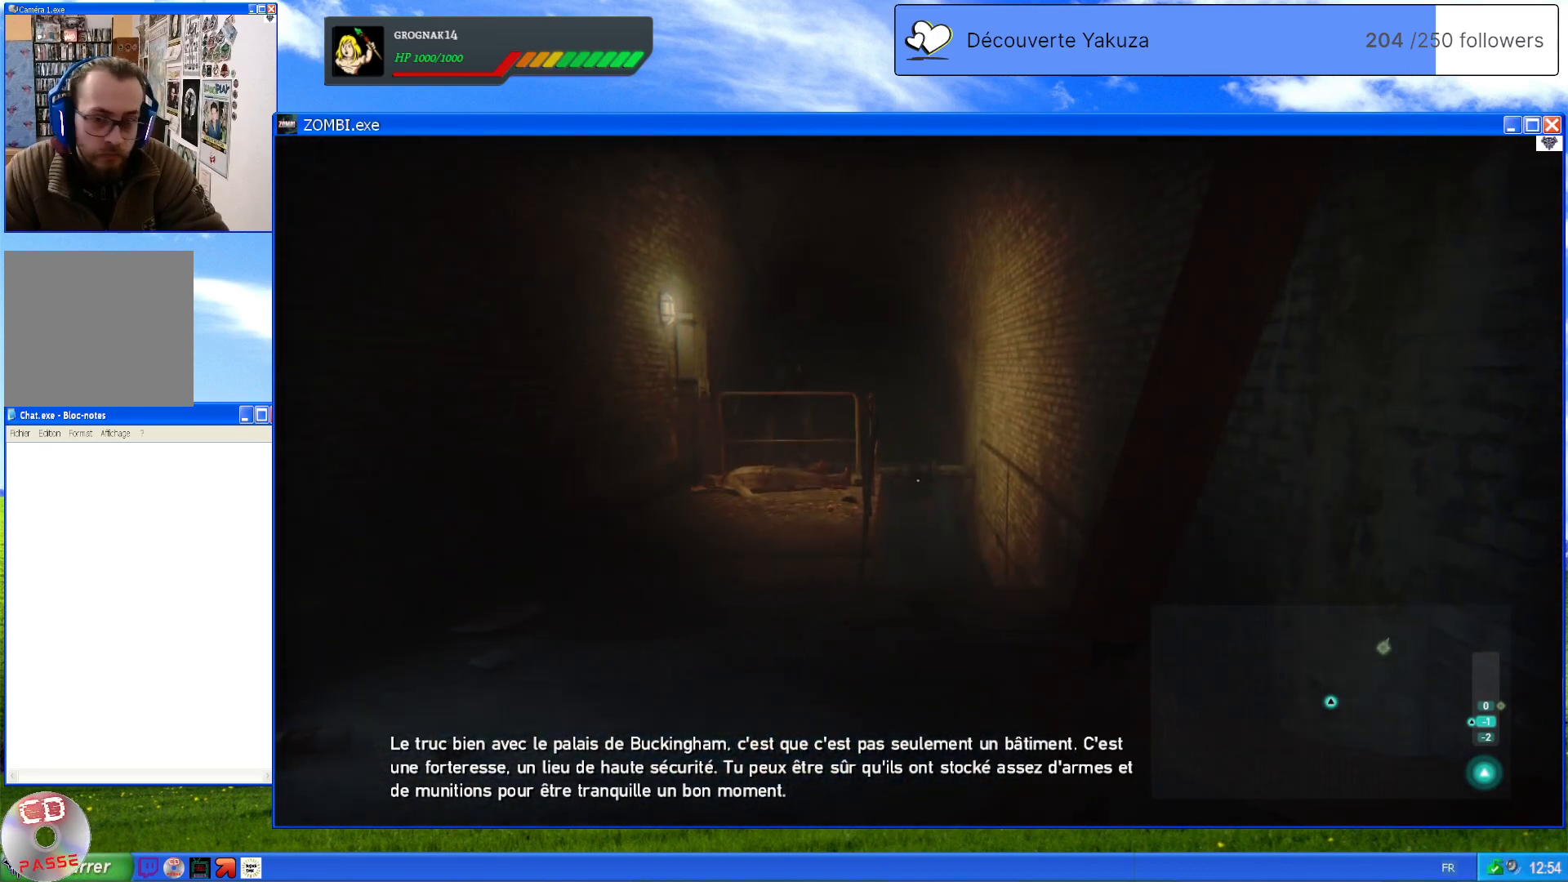
{"dt_ms": 500, "buttons": [], "left_stick": "center", "right_stick": "down-left", "events": [[160, "right_stick", "center"], [440, "right_stick", "down-left"]]}
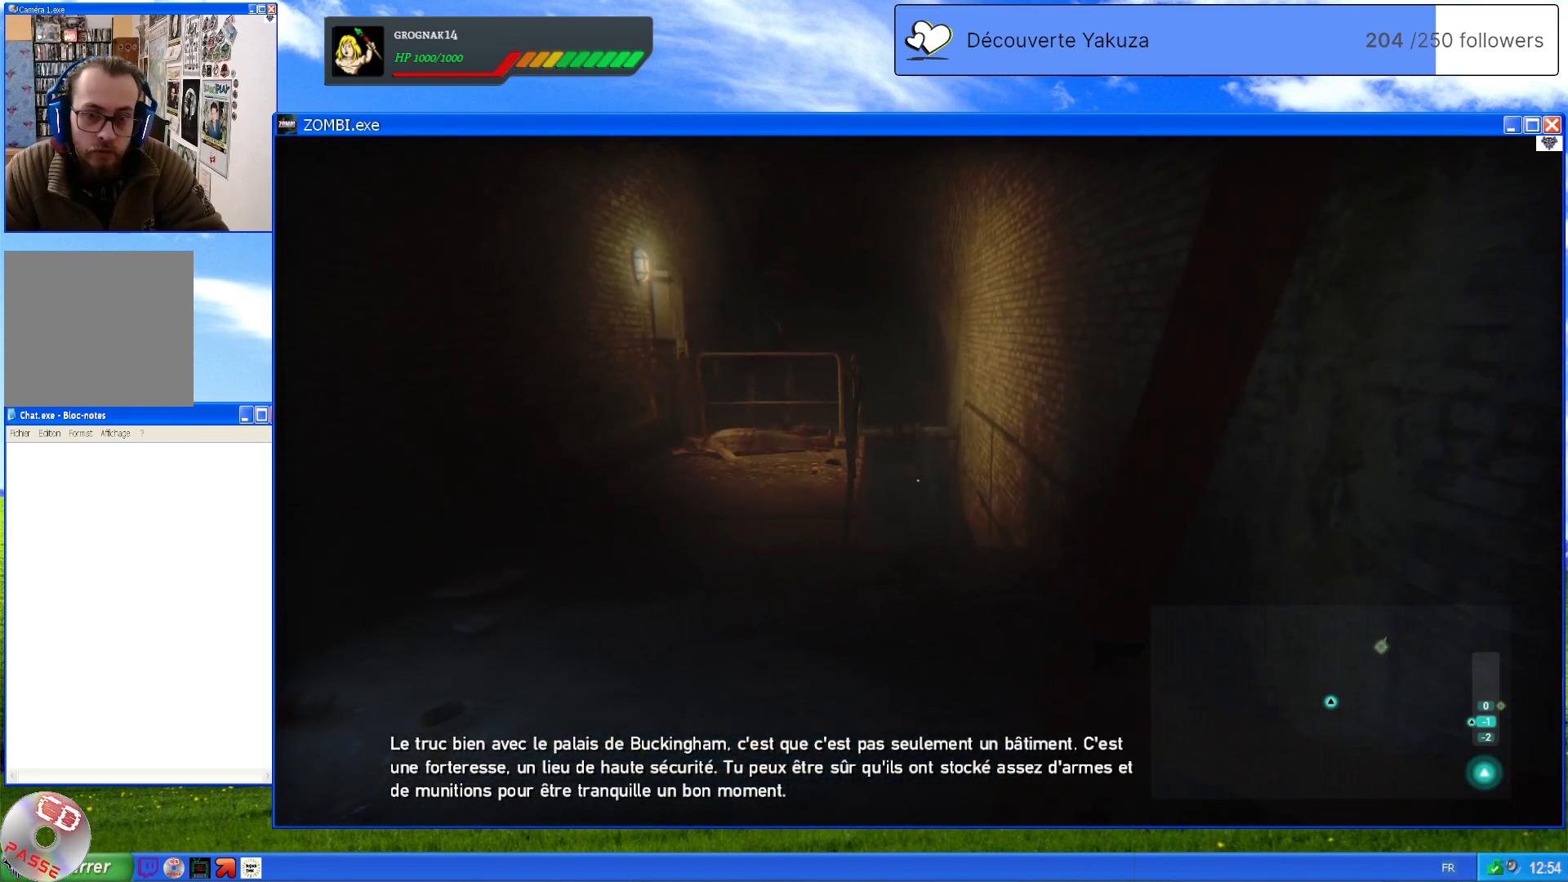
{"dt_ms": 500, "buttons": [], "left_stick": "up", "right_stick": "center", "events": [[100, "left_stick", "up-right"], [180, "left_stick", "up"], [180, "right_stick", "center"]]}
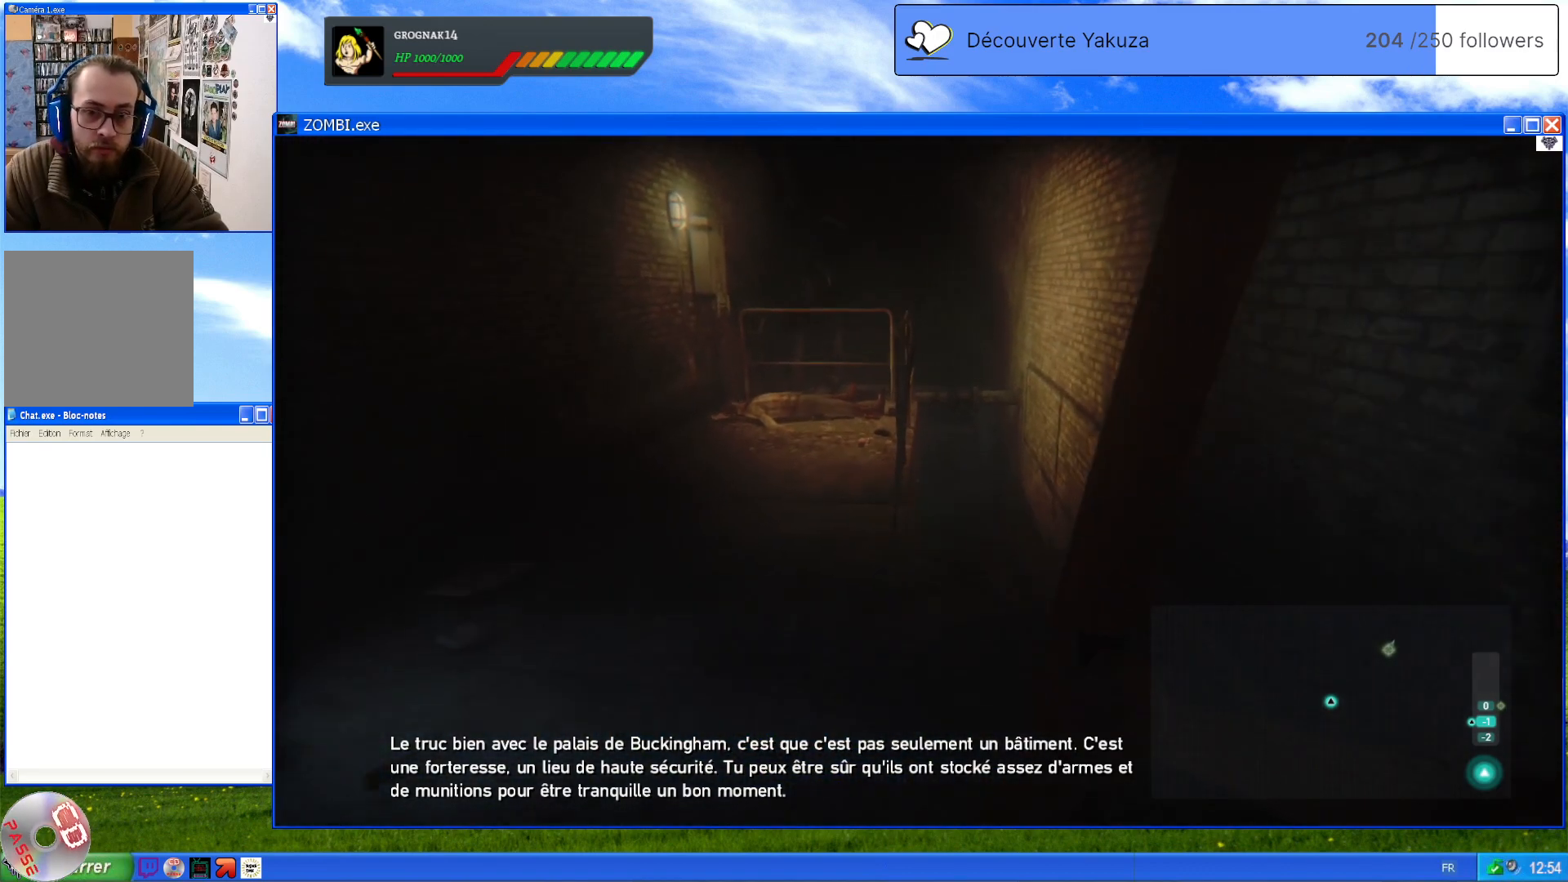
{"dt_ms": 500, "buttons": ["L1"], "left_stick": "center", "right_stick": "center", "events": [[180, "left_stick", "center"], [480, "L1", "down"]]}
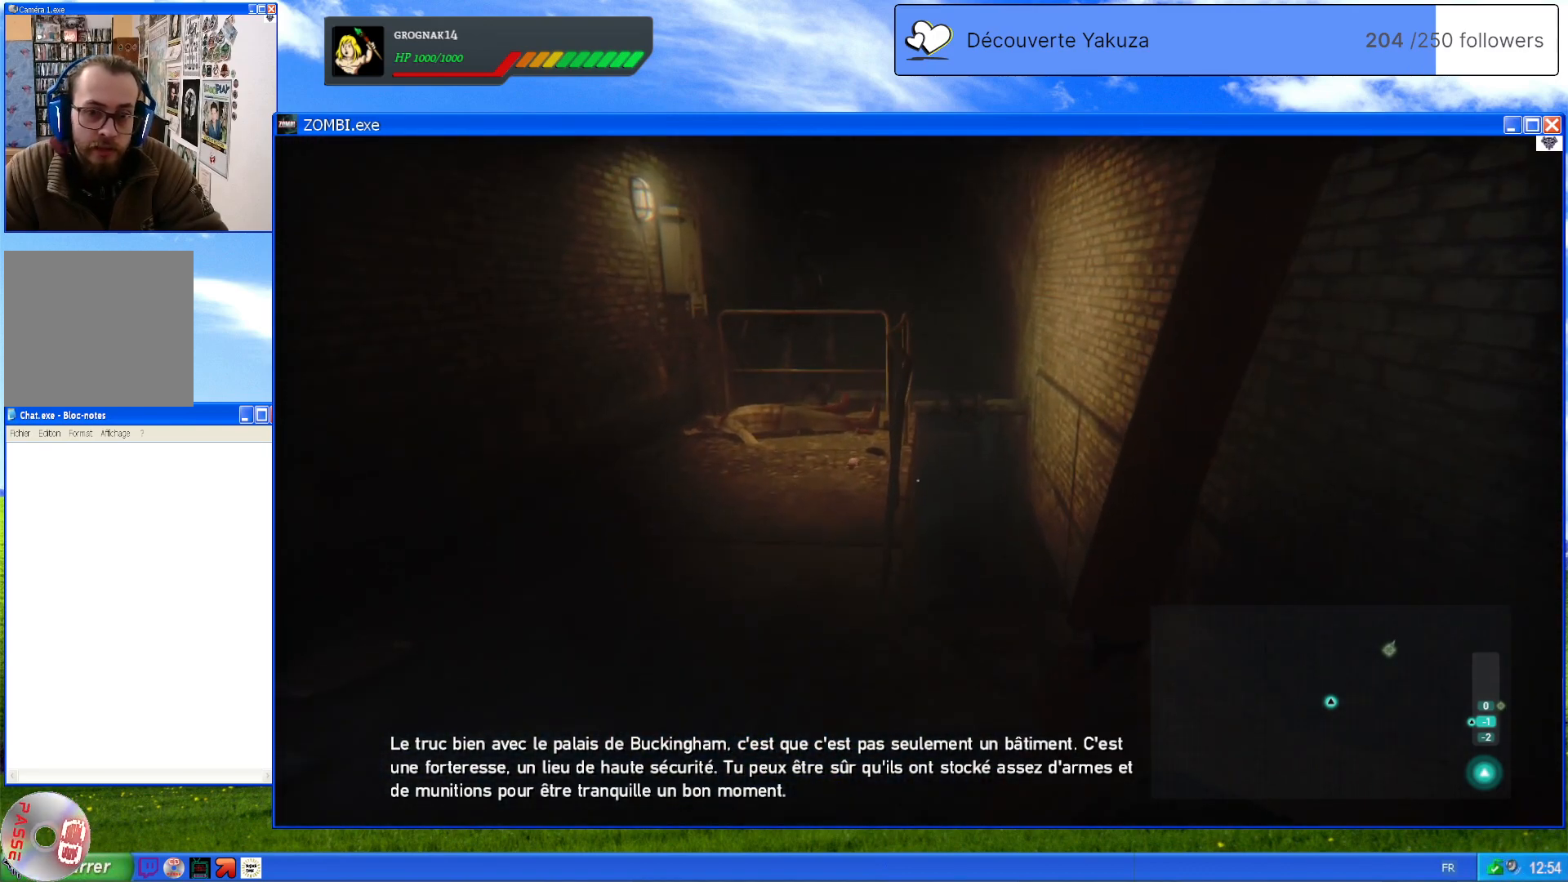
{"dt_ms": 500, "buttons": ["L1"], "left_stick": "center", "right_stick": "center", "events": []}
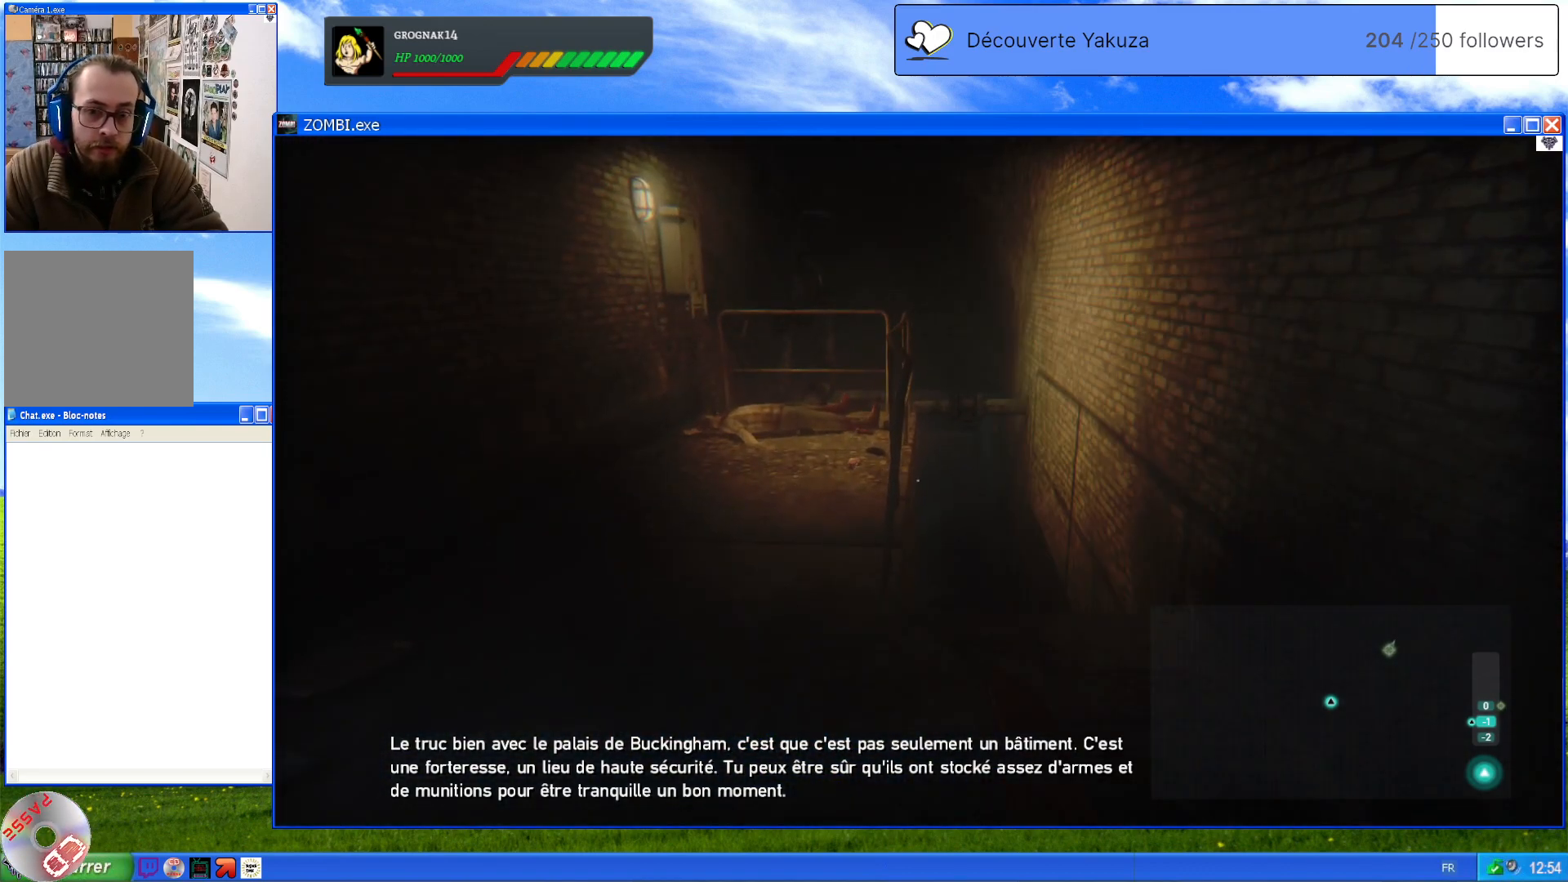
{"dt_ms": 500, "buttons": ["L1"], "left_stick": "center", "right_stick": "up-left", "events": [[460, "right_stick", "up-left"]]}
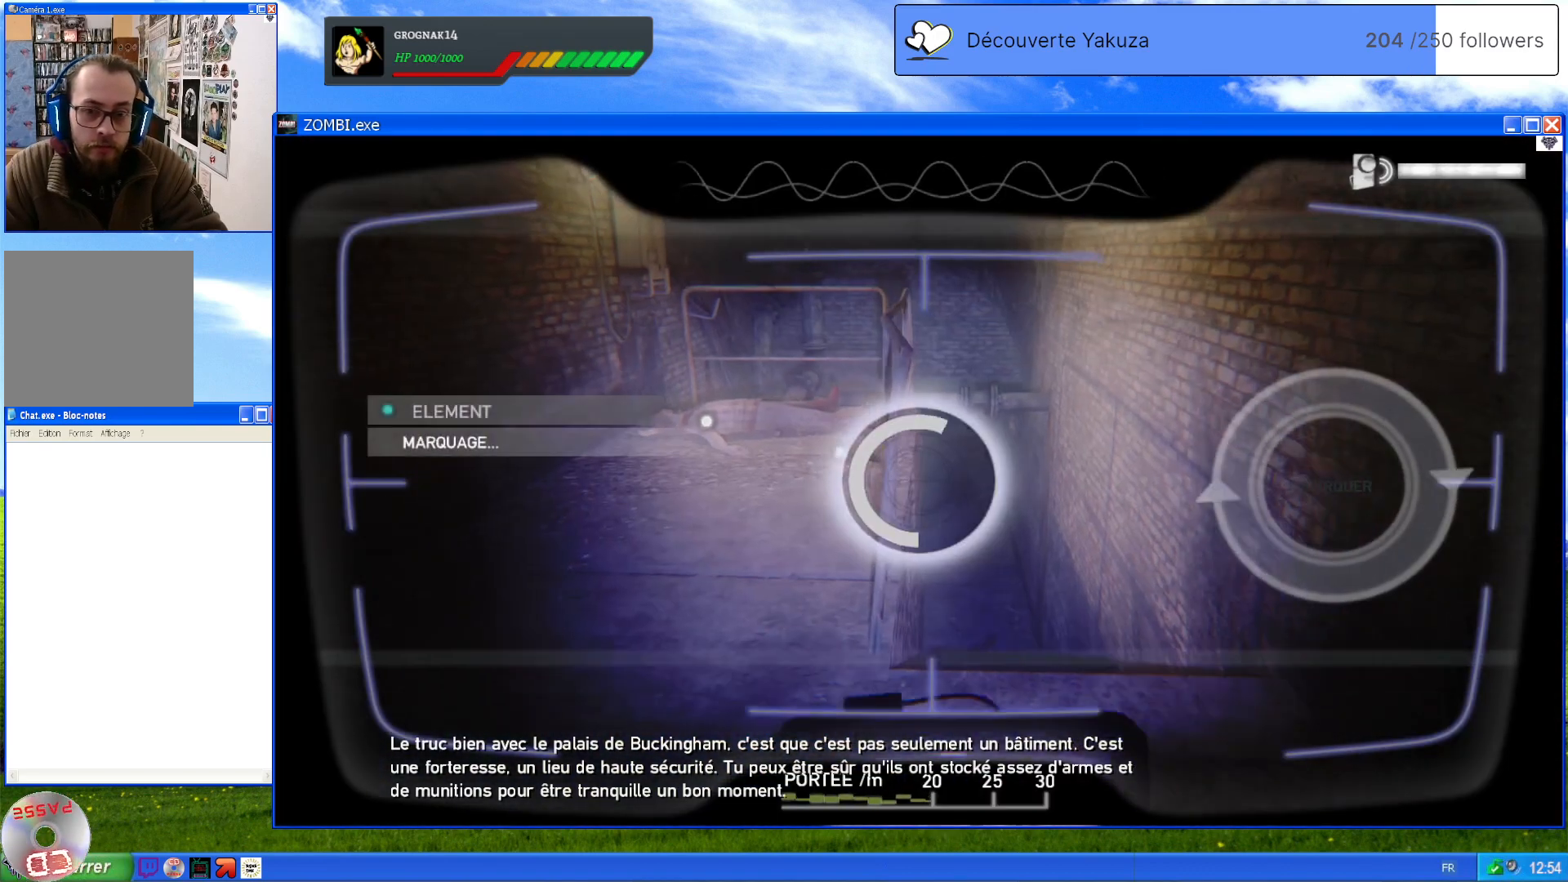
{"dt_ms": 500, "buttons": ["L1"], "left_stick": "center", "right_stick": "down-right", "events": [[240, "right_stick", "center"], [460, "right_stick", "down-right"]]}
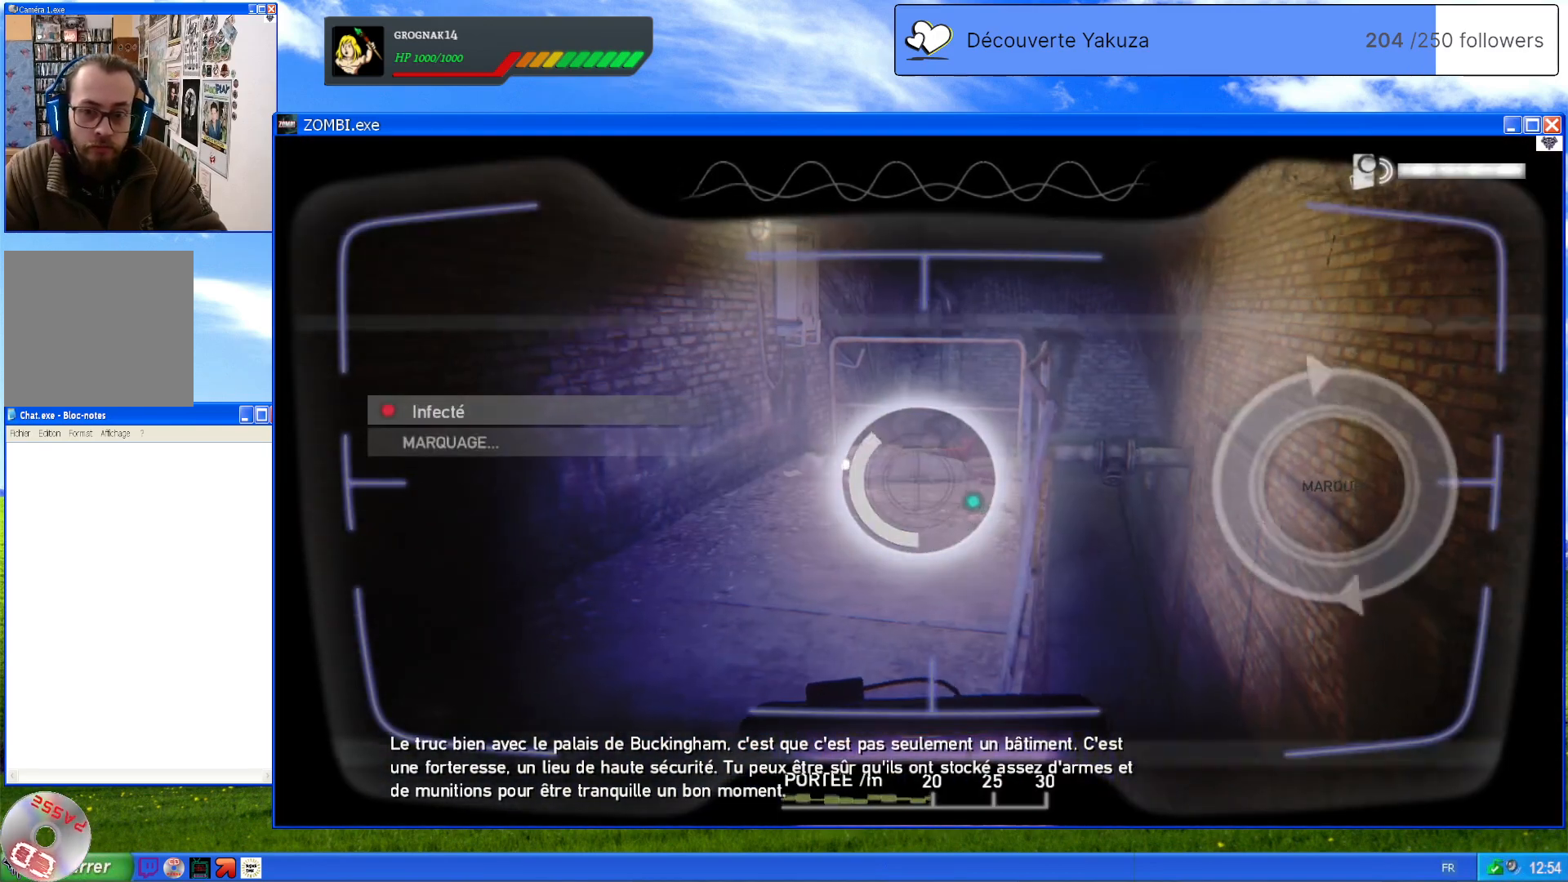
{"dt_ms": 500, "buttons": ["L1"], "left_stick": "center", "right_stick": "left", "events": [[120, "right_stick", "center"], [440, "right_stick", "left"]]}
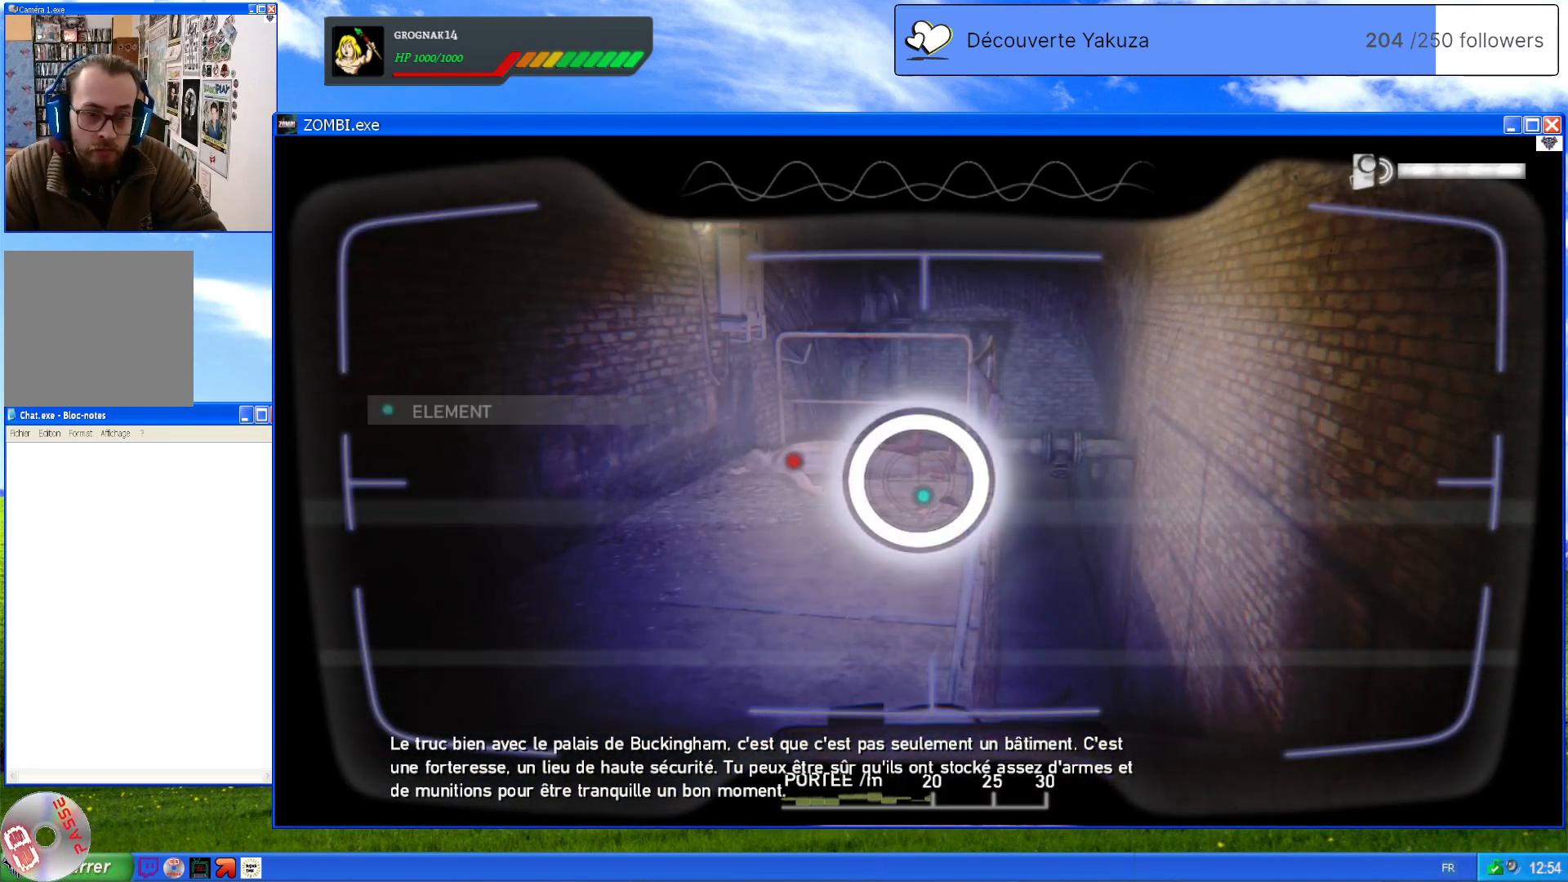
{"dt_ms": 1000, "buttons": ["L1"], "left_stick": "center", "right_stick": "center", "events": [[160, "right_stick", "center"], [440, "right_stick", "up-left"], [560, "right_stick", "center"]]}
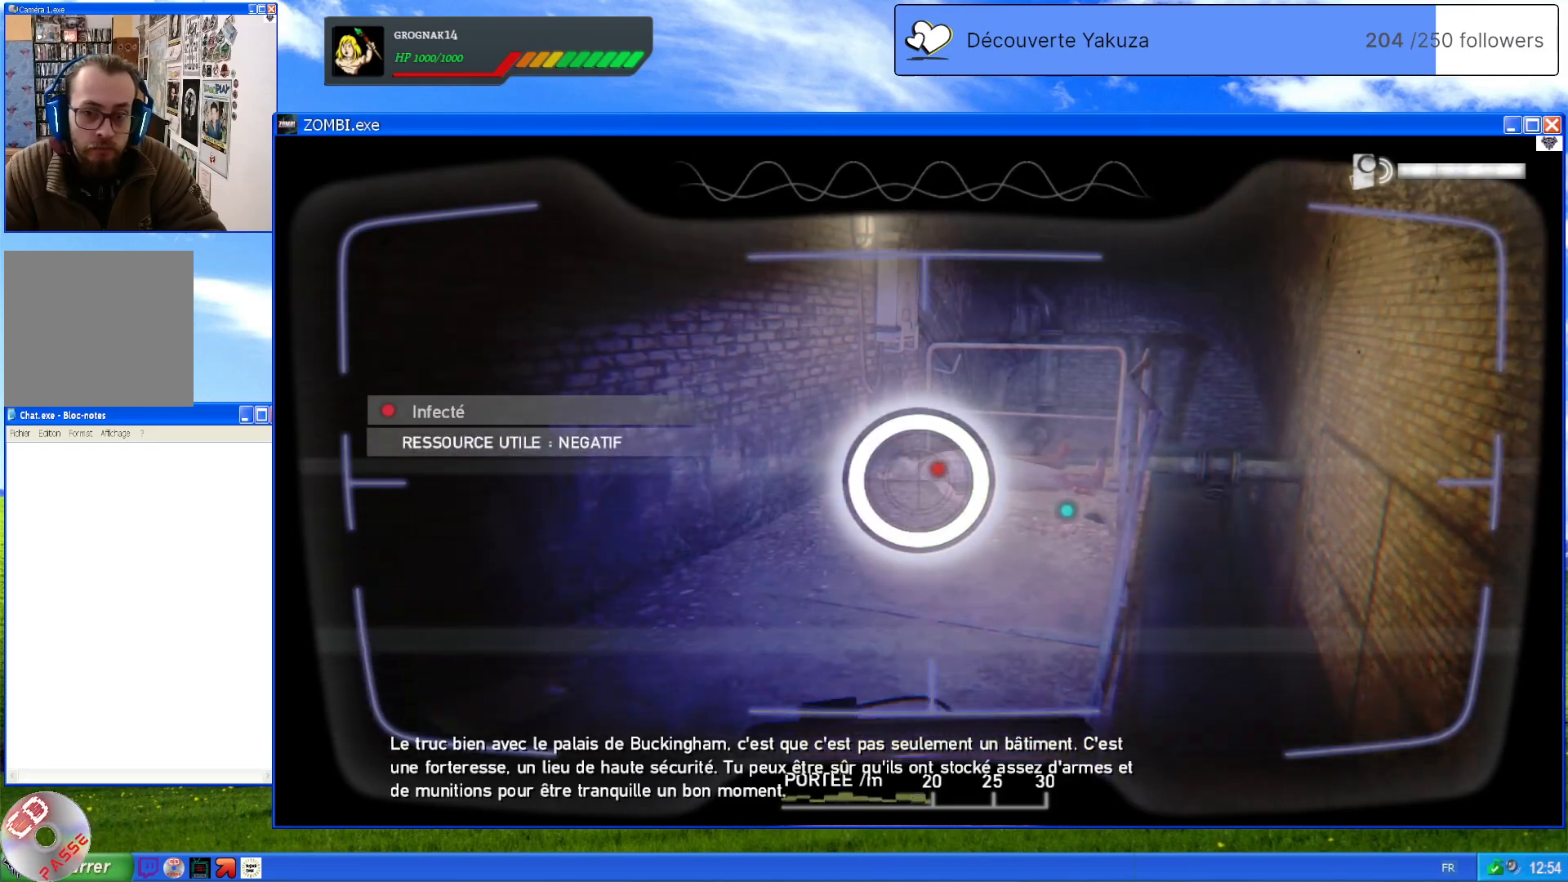
{"dt_ms": 500, "buttons": [], "left_stick": "up-left", "right_stick": "down-right", "events": [[40, "L1", "up"], [40, "left_stick", "up"], [280, "left_stick", "up-left"], [280, "right_stick", "down-right"]]}
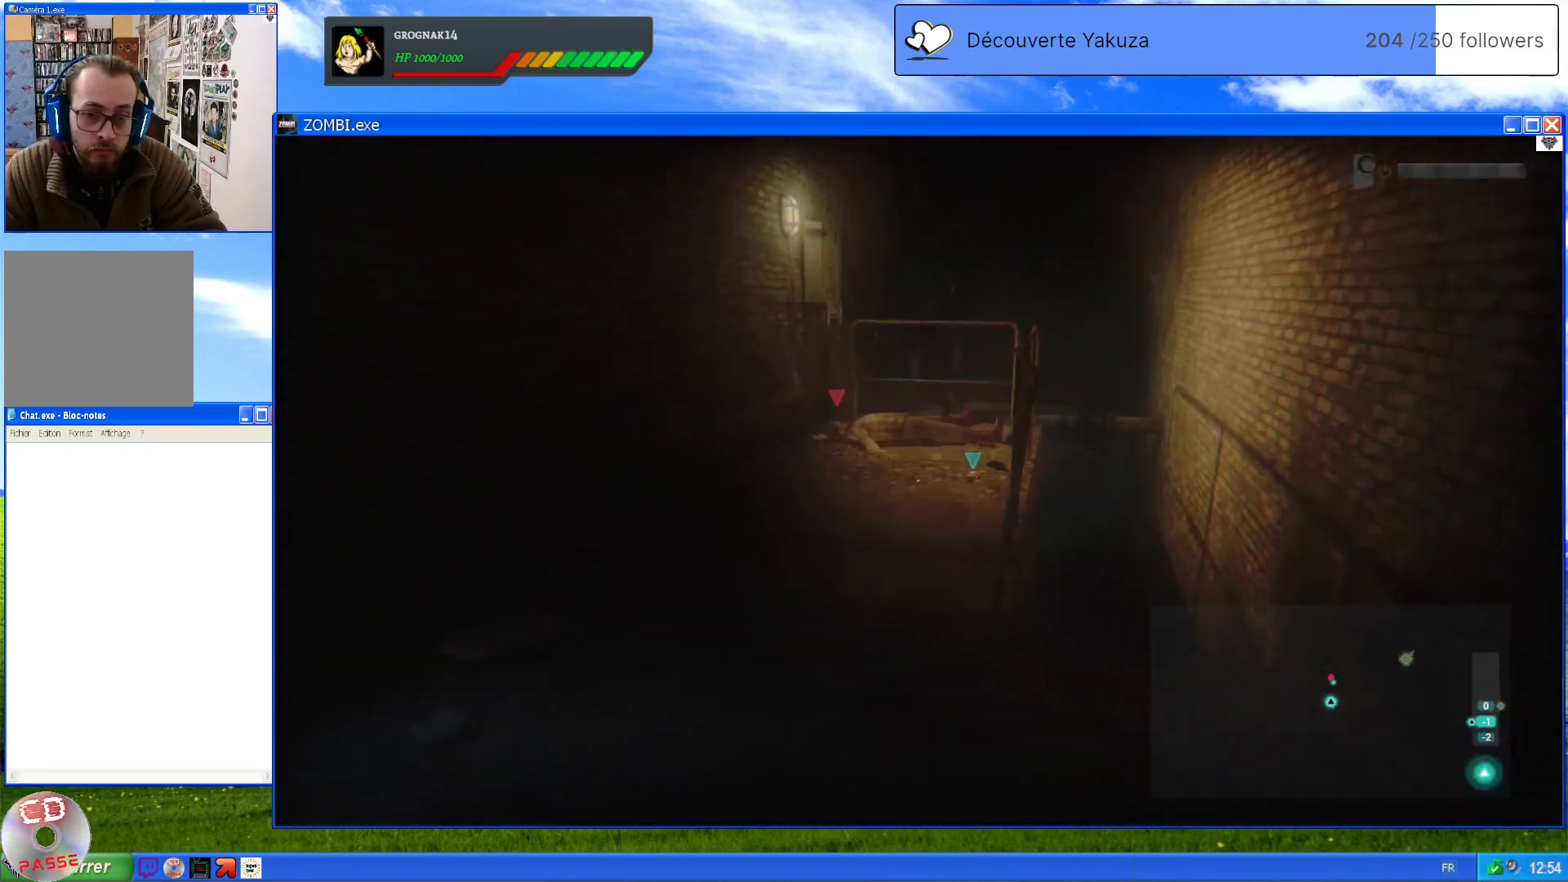
{"dt_ms": 500, "buttons": [], "left_stick": "up-left", "right_stick": "center", "events": [[80, "right_stick", "center"]]}
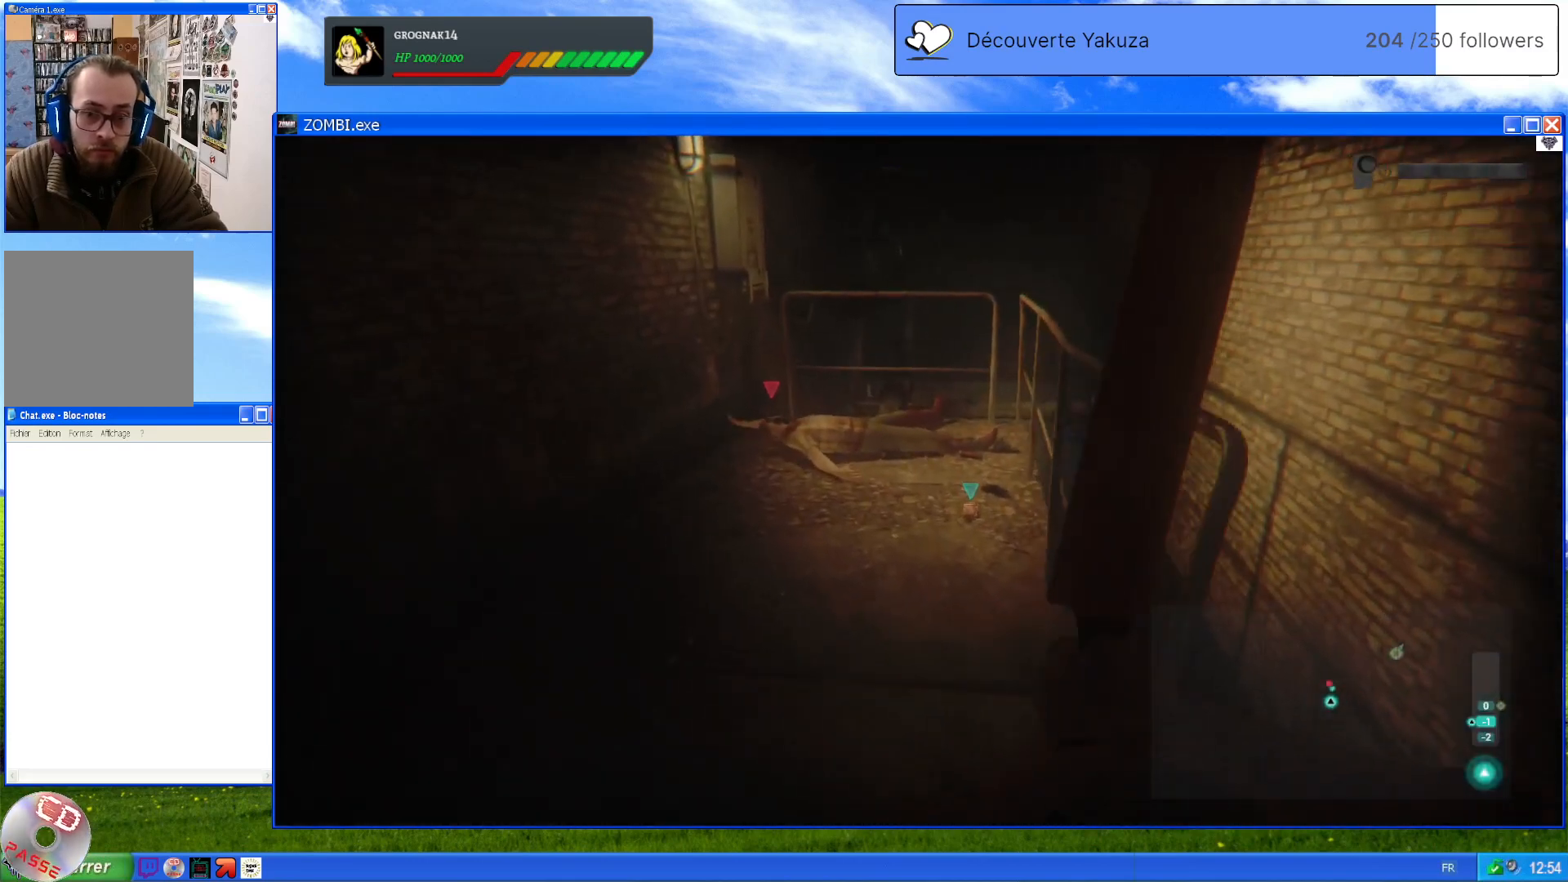
{"dt_ms": 500, "buttons": [], "left_stick": "center", "right_stick": "center", "events": [[120, "left_stick", "up"], [440, "left_stick", "center"]]}
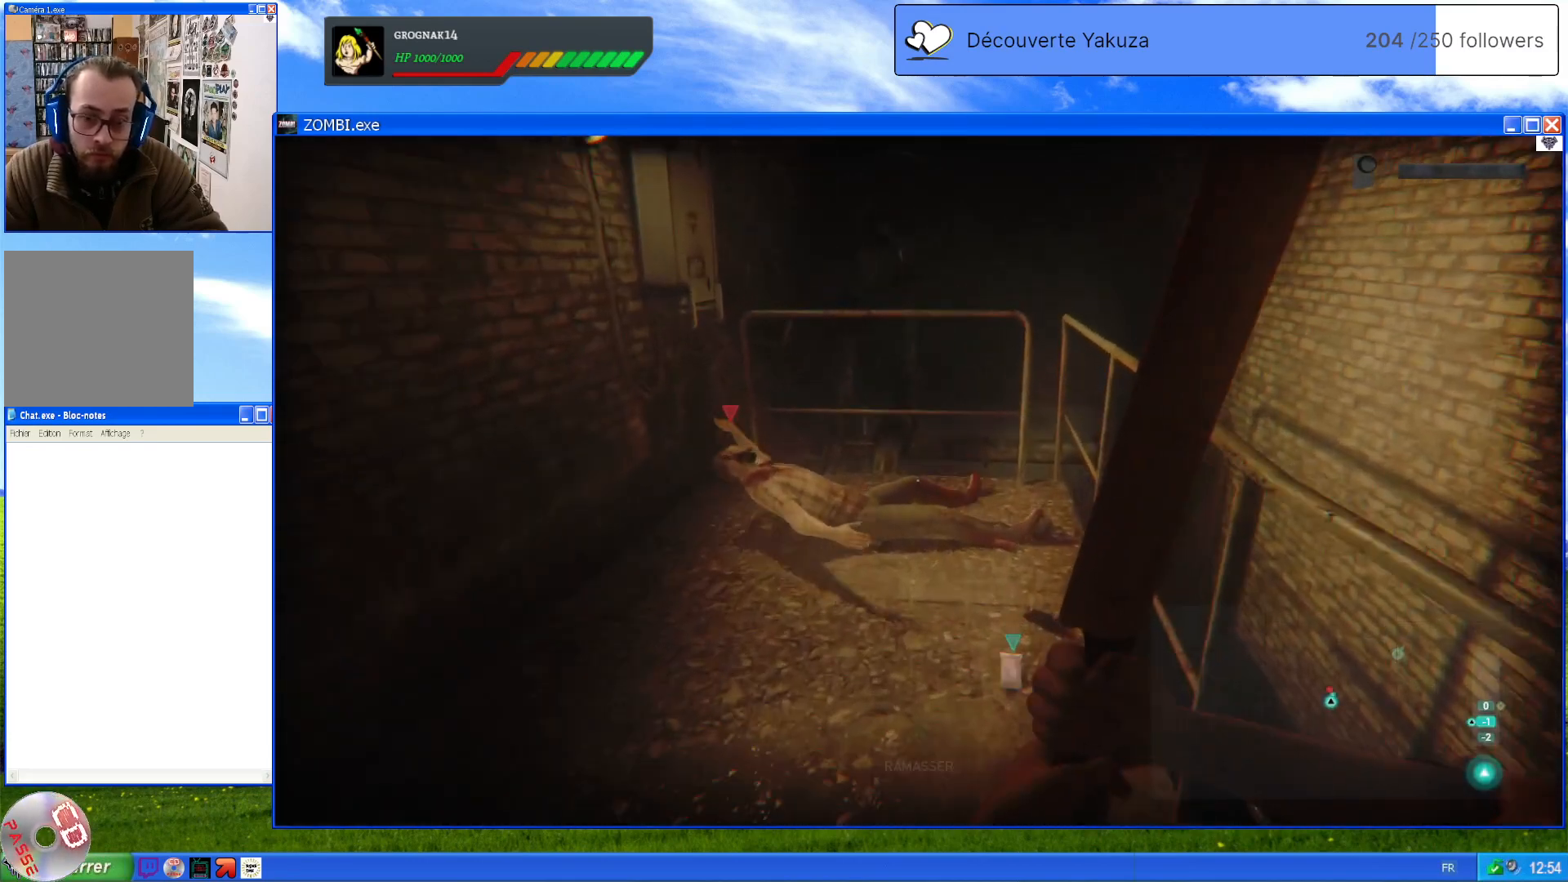
{"dt_ms": 500, "buttons": [], "left_stick": "center", "right_stick": "center", "events": [[220, "A", "down"], [360, "A", "up"]]}
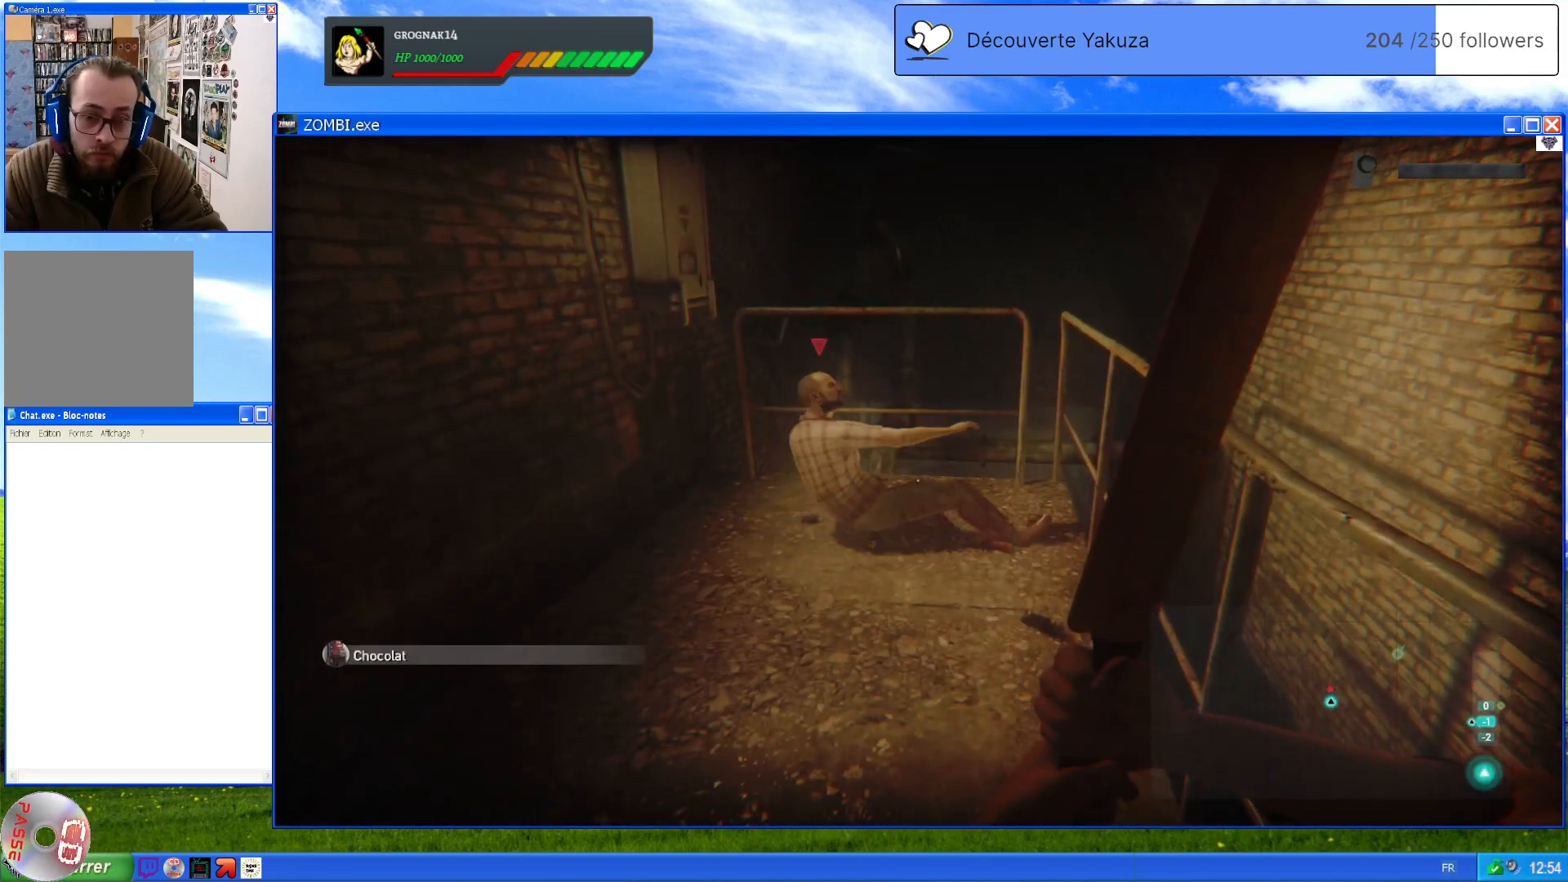
{"dt_ms": 500, "buttons": [], "left_stick": "center", "right_stick": "up-left", "events": [[280, "right_stick", "up-left"]]}
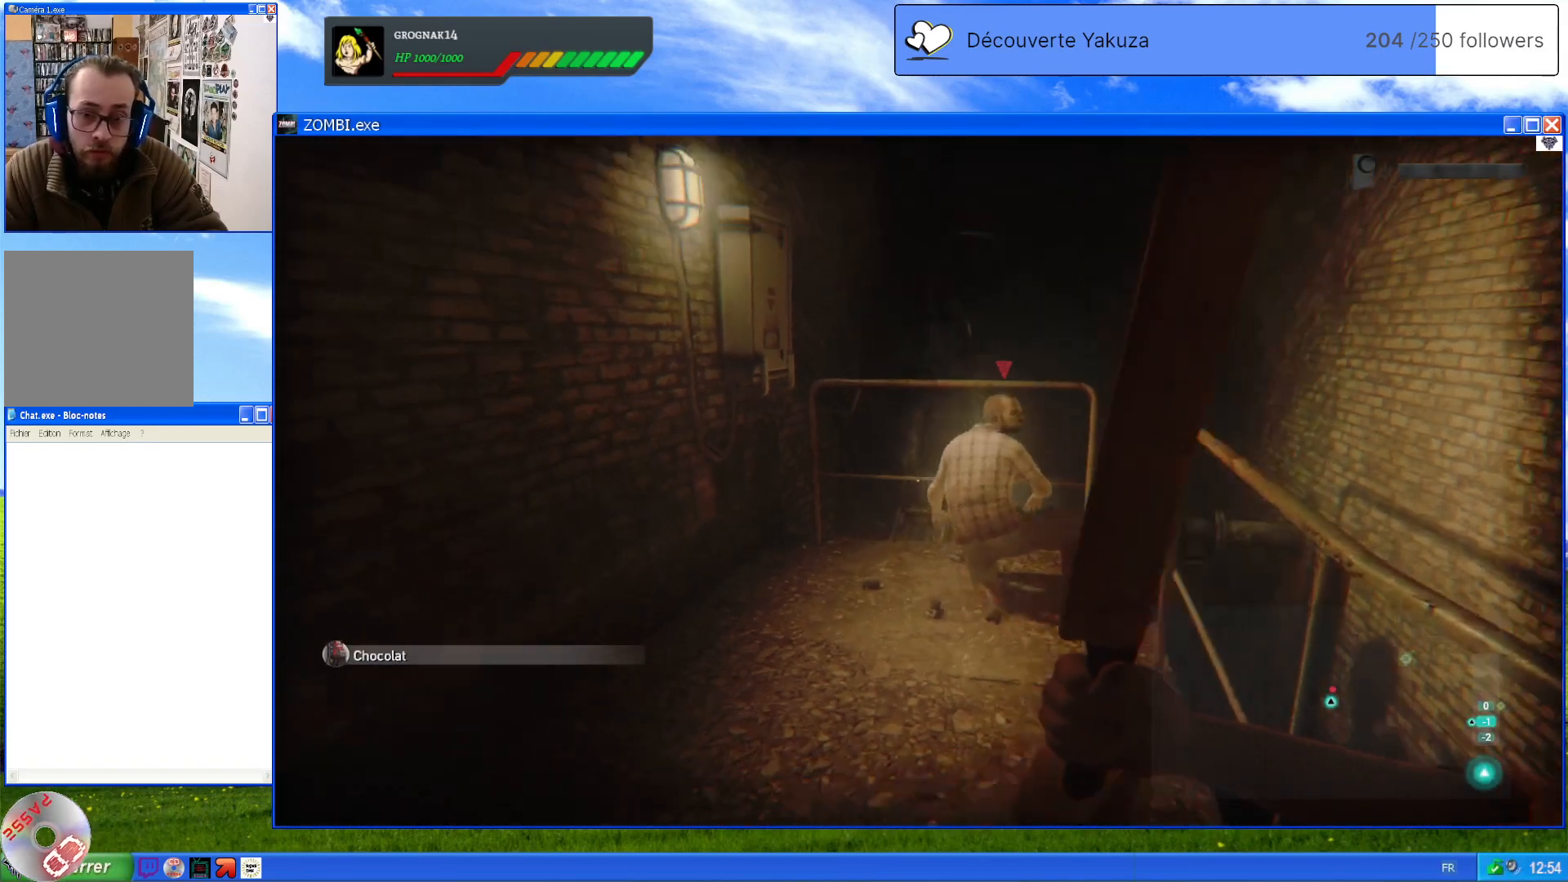
{"dt_ms": 500, "buttons": ["L2"], "left_stick": "up", "right_stick": "down-right", "events": [[20, "L2", "down"], [160, "right_stick", "center"], [360, "right_stick", "down-right"], [380, "left_stick", "up"]]}
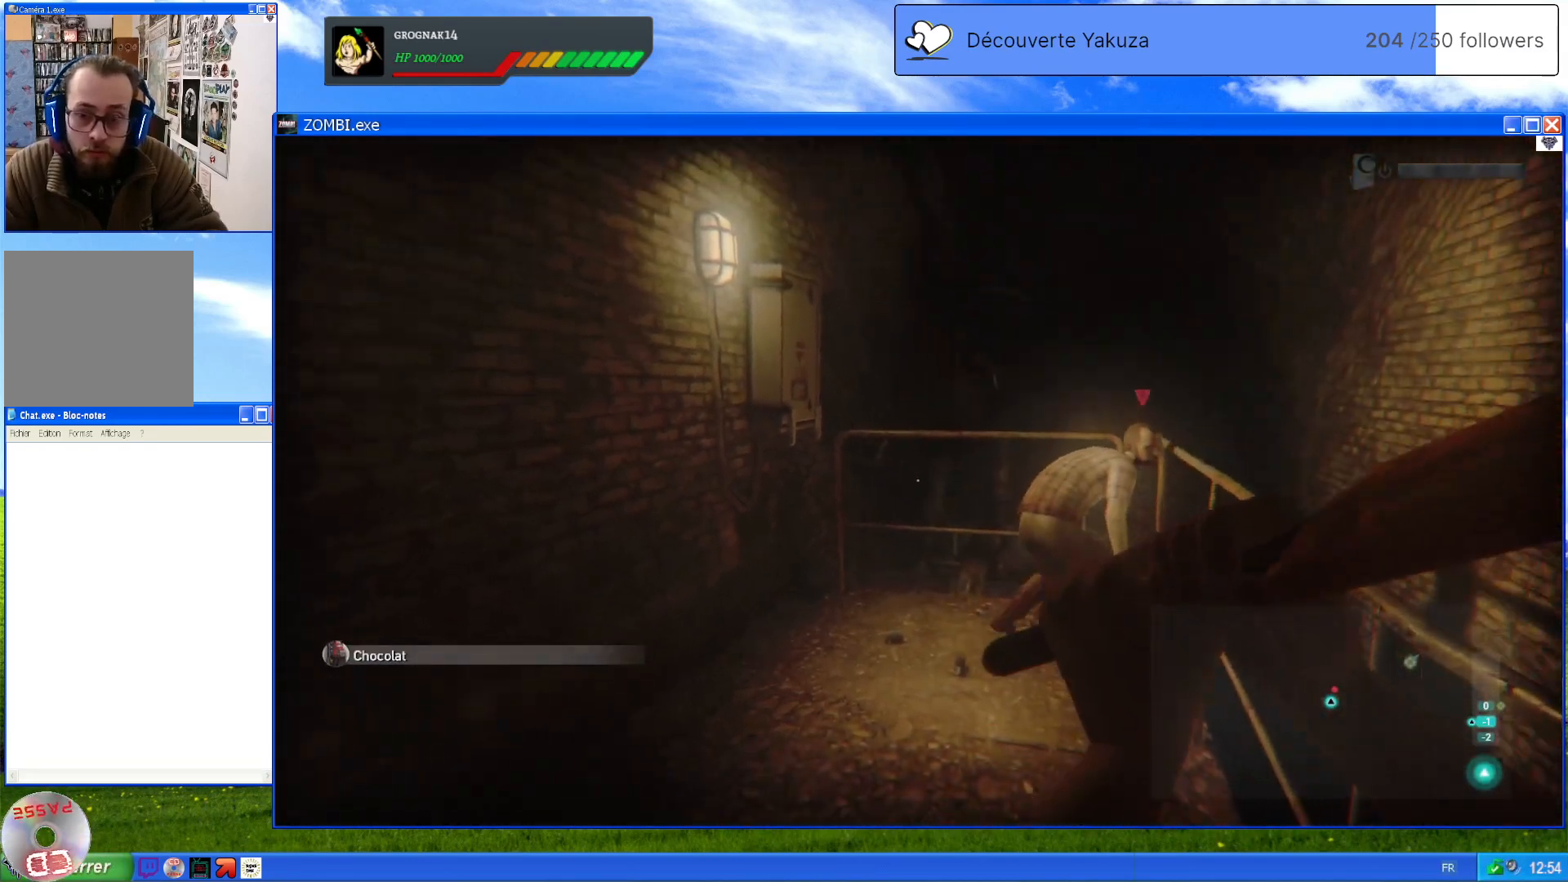
{"dt_ms": 500, "buttons": ["L2", "R2"], "left_stick": "up", "right_stick": "center", "events": [[180, "right_stick", "center"], [500, "R2", "down"]]}
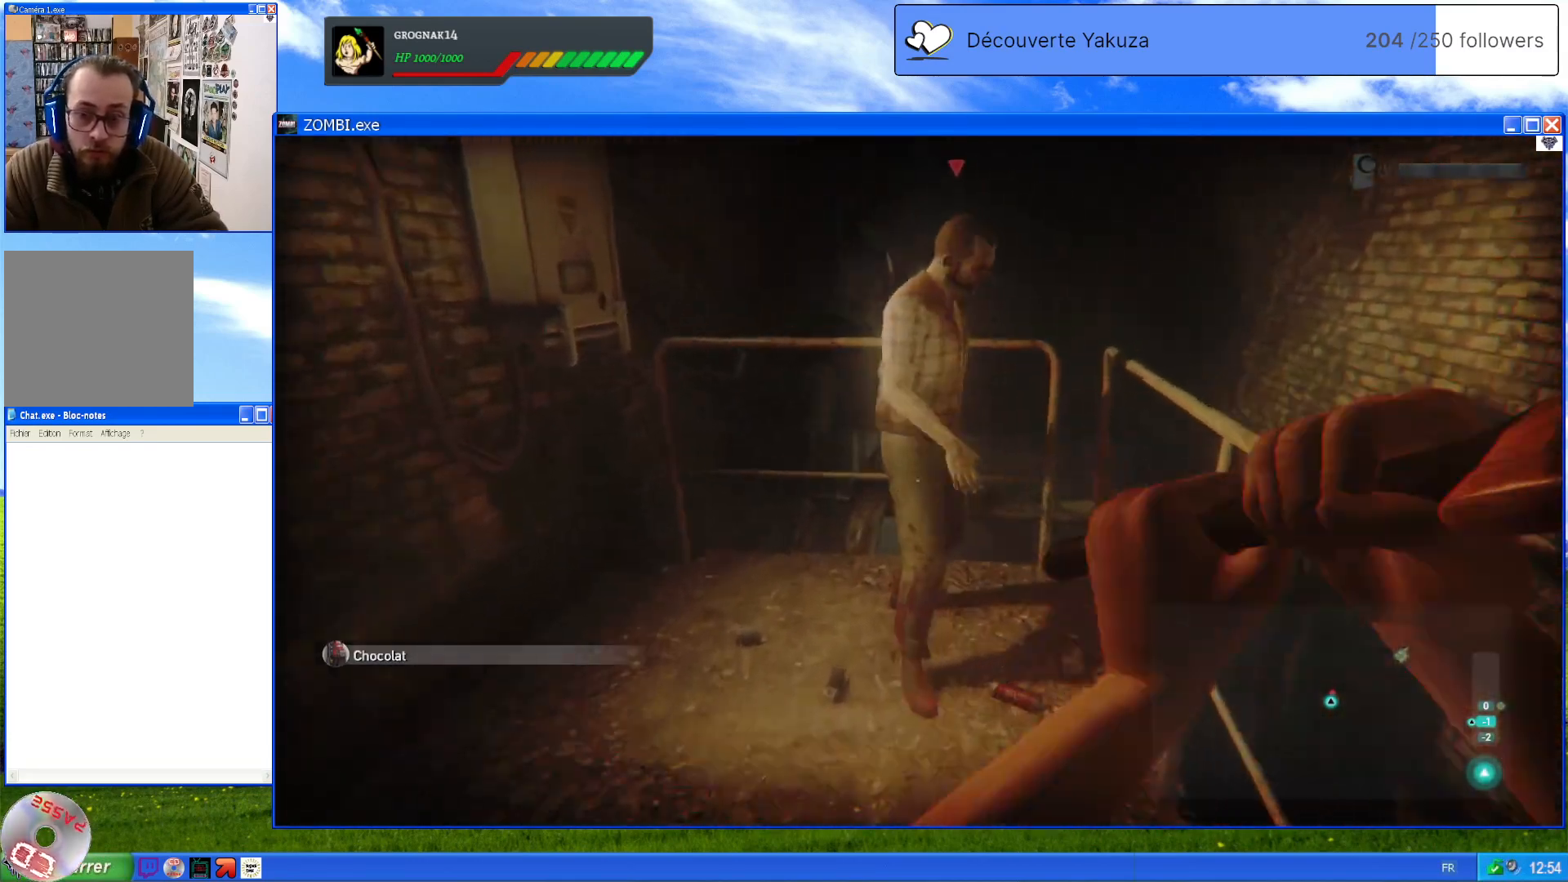
{"dt_ms": 500, "buttons": ["L2"], "left_stick": "center", "right_stick": "center", "events": [[180, "R2", "up"], [220, "left_stick", "center"]]}
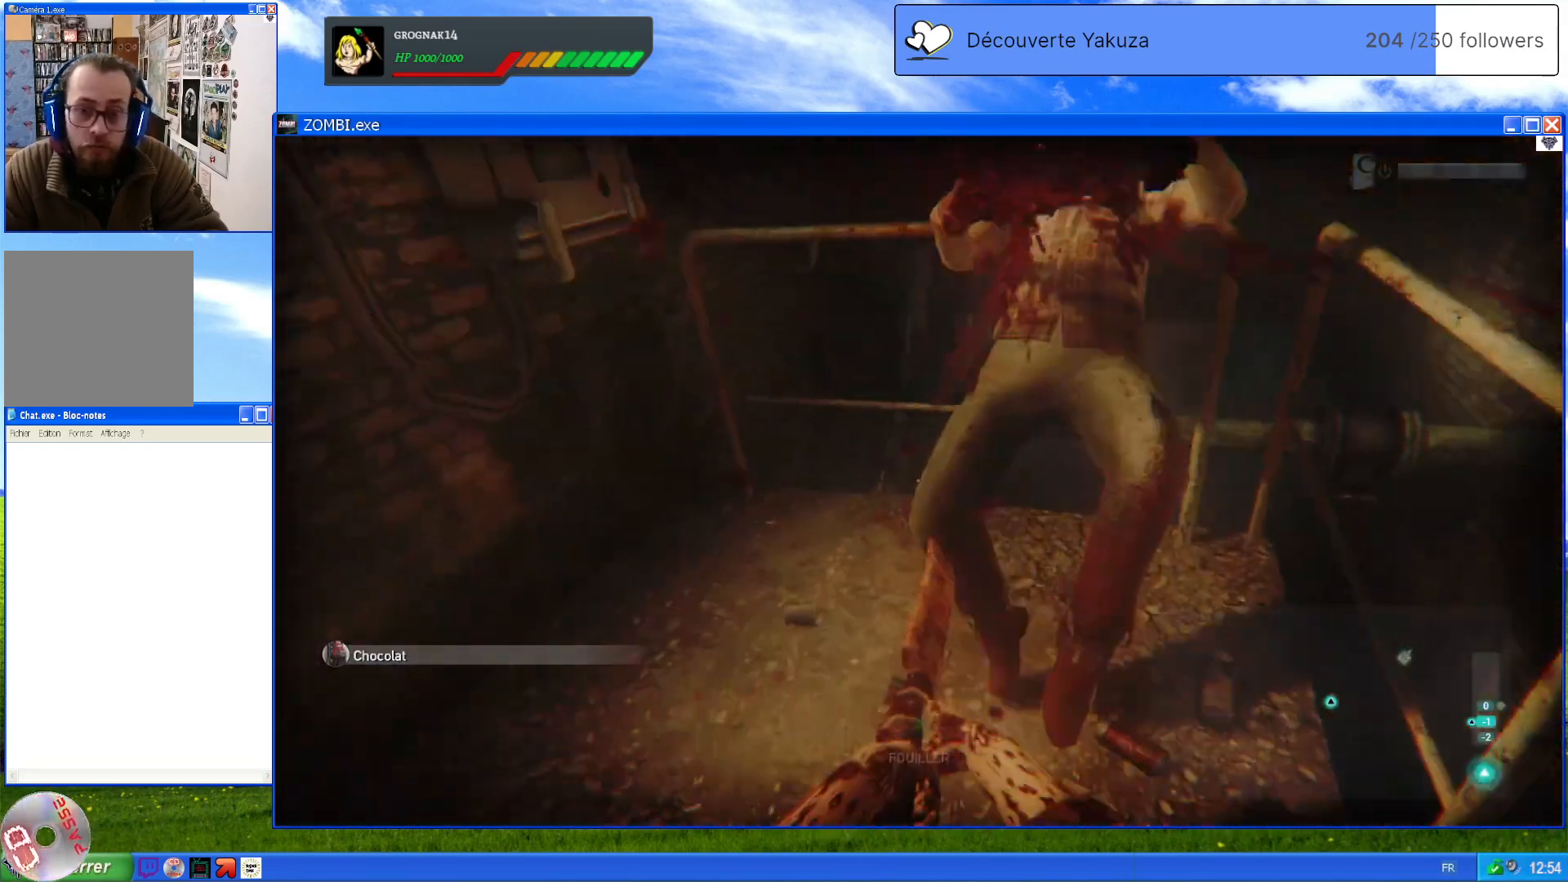
{"dt_ms": 500, "buttons": ["L2"], "left_stick": "center", "right_stick": "center", "events": []}
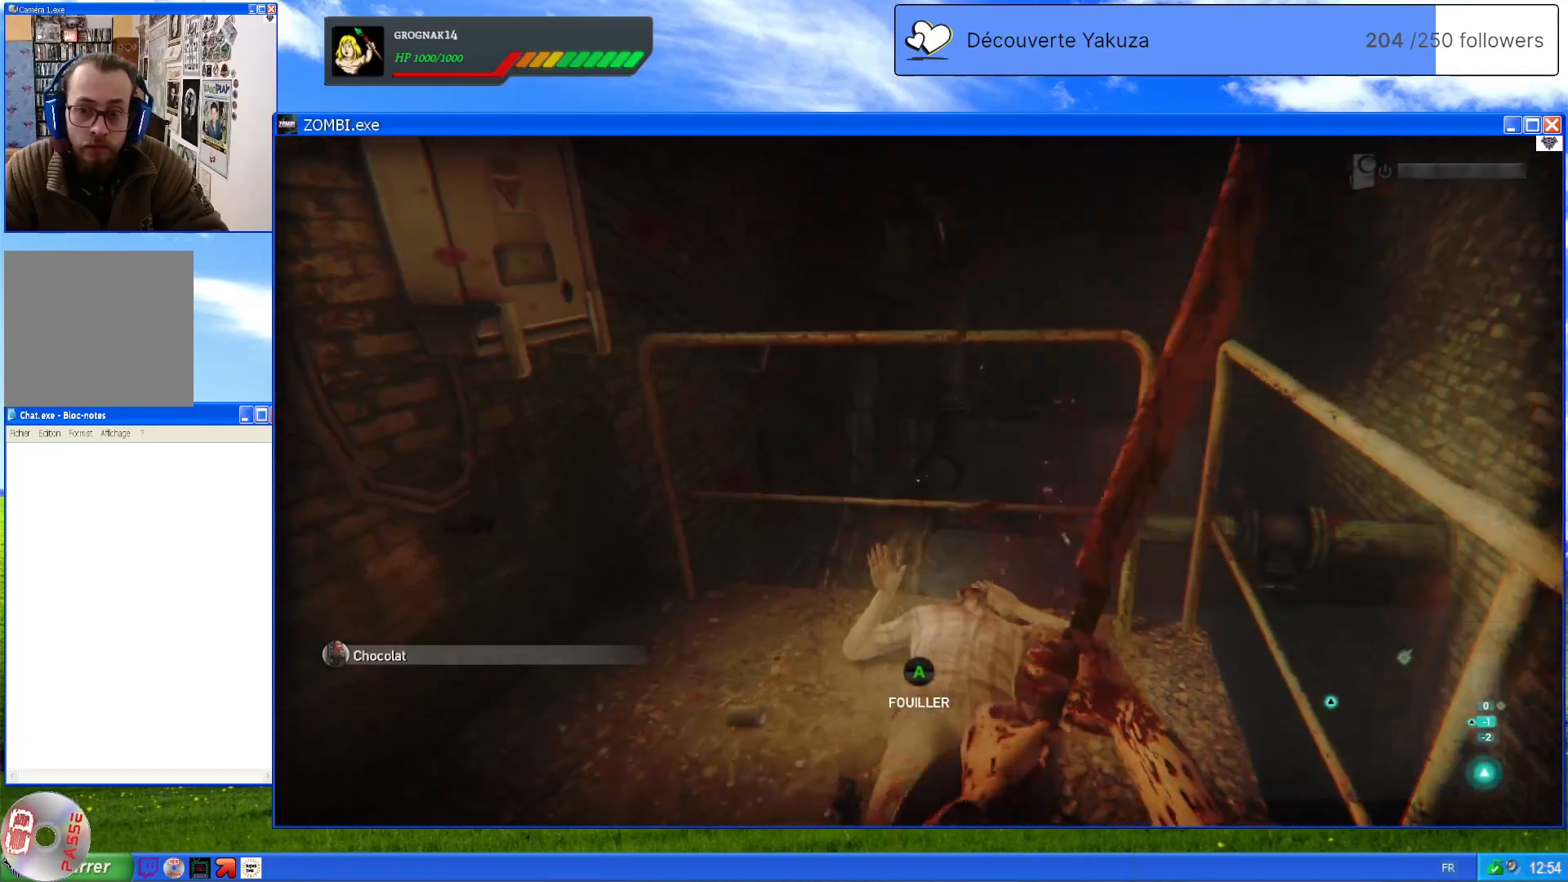
{"dt_ms": 500, "buttons": ["L2"], "left_stick": "center", "right_stick": "center", "events": [[60, "right_stick", "down"], [260, "right_stick", "center"]]}
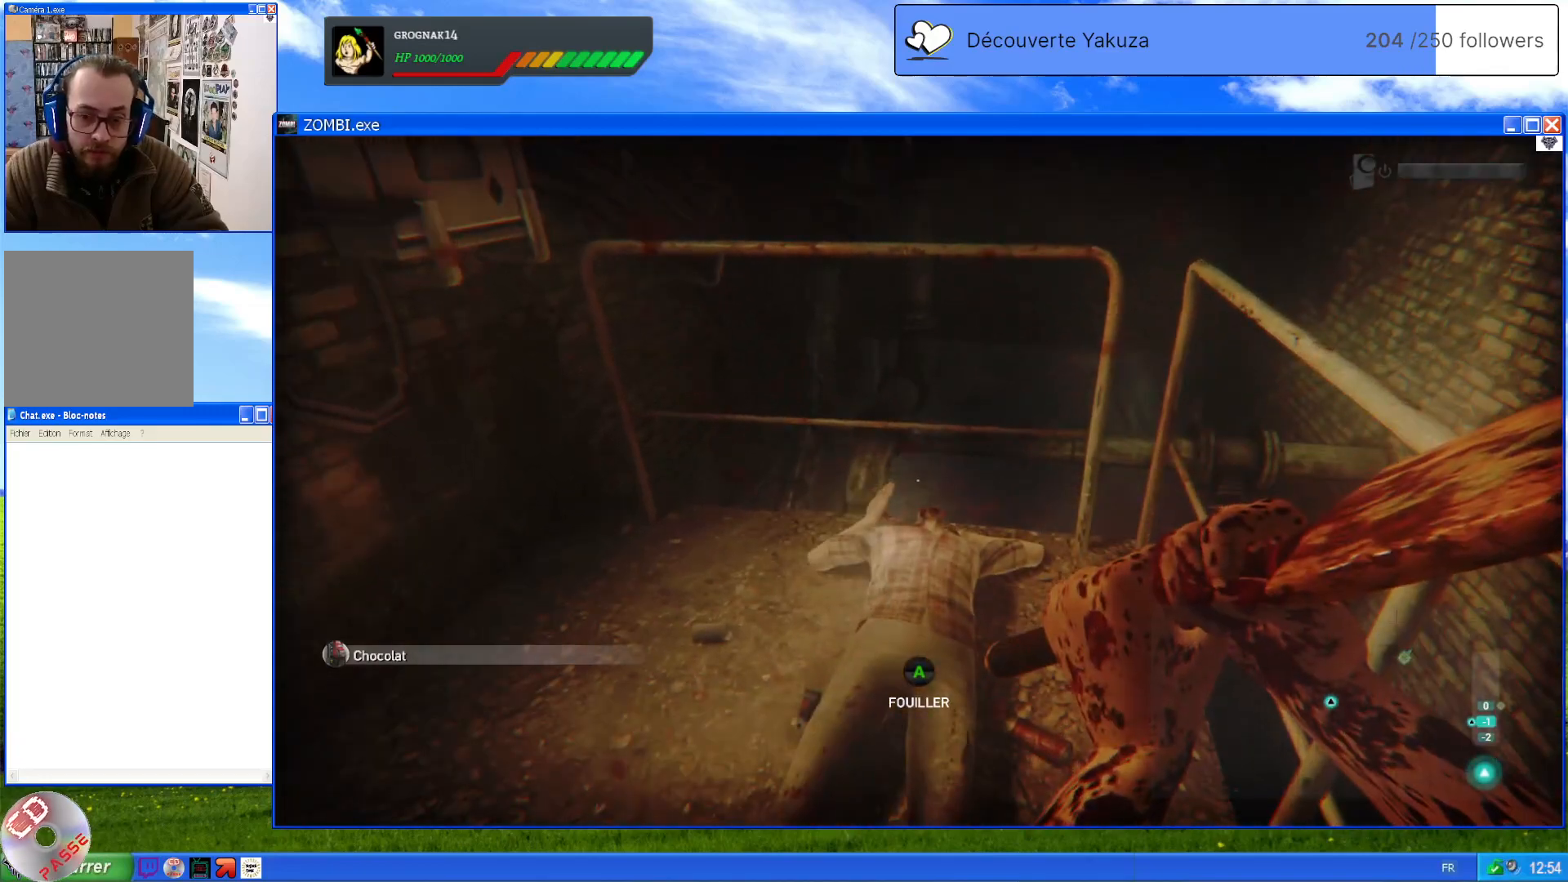
{"dt_ms": 500, "buttons": [], "left_stick": "center", "right_stick": "center", "events": [[40, "L2", "up"], [280, "A", "down"], [420, "A", "up"]]}
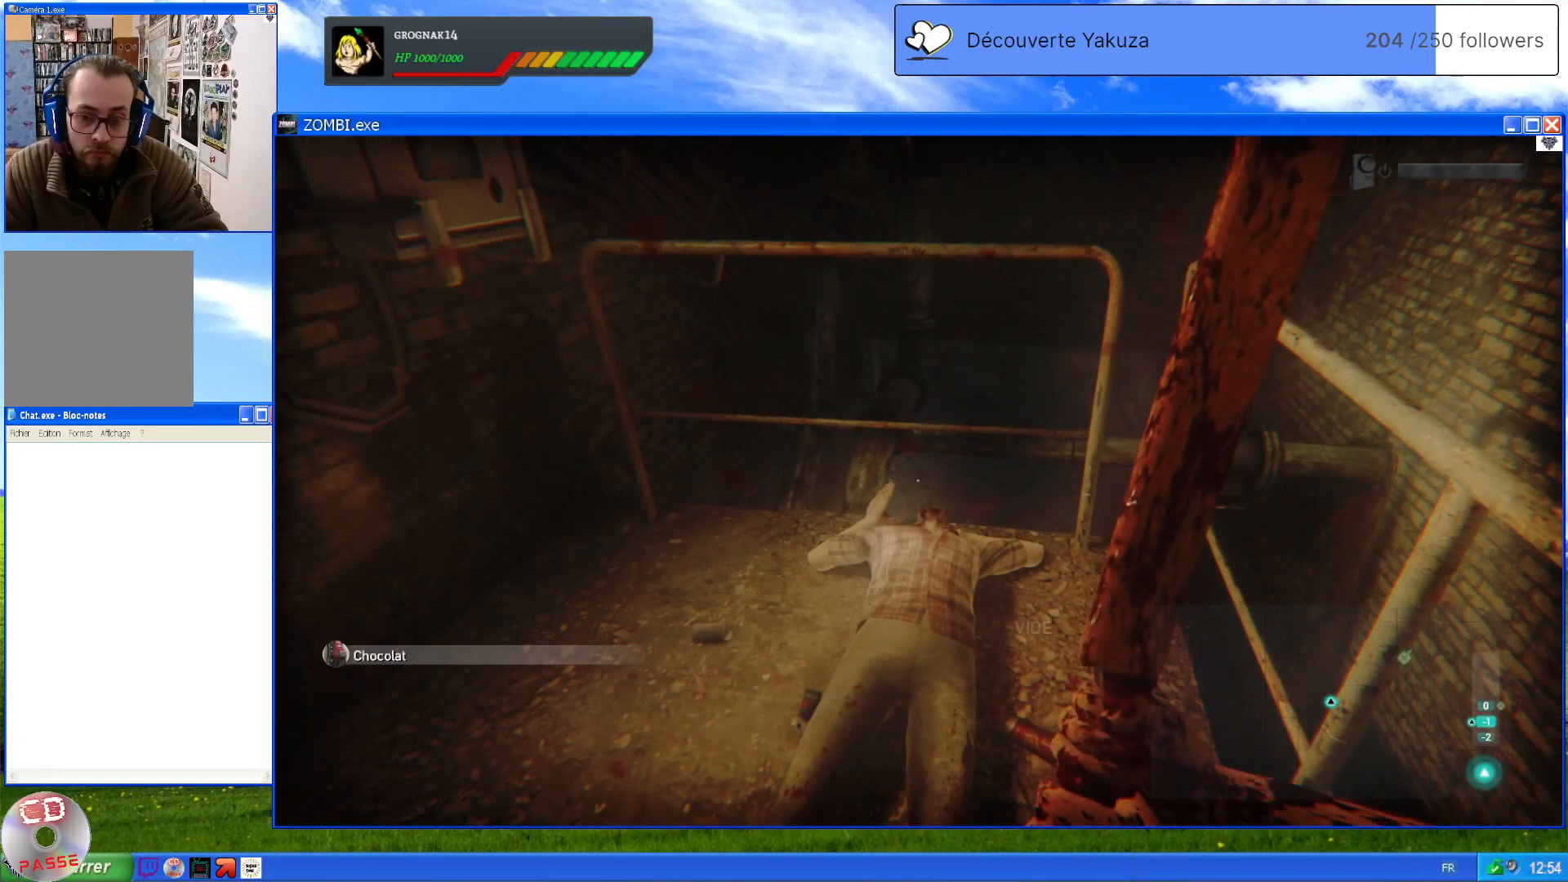
{"dt_ms": 500, "buttons": [], "left_stick": "center", "right_stick": "center", "events": []}
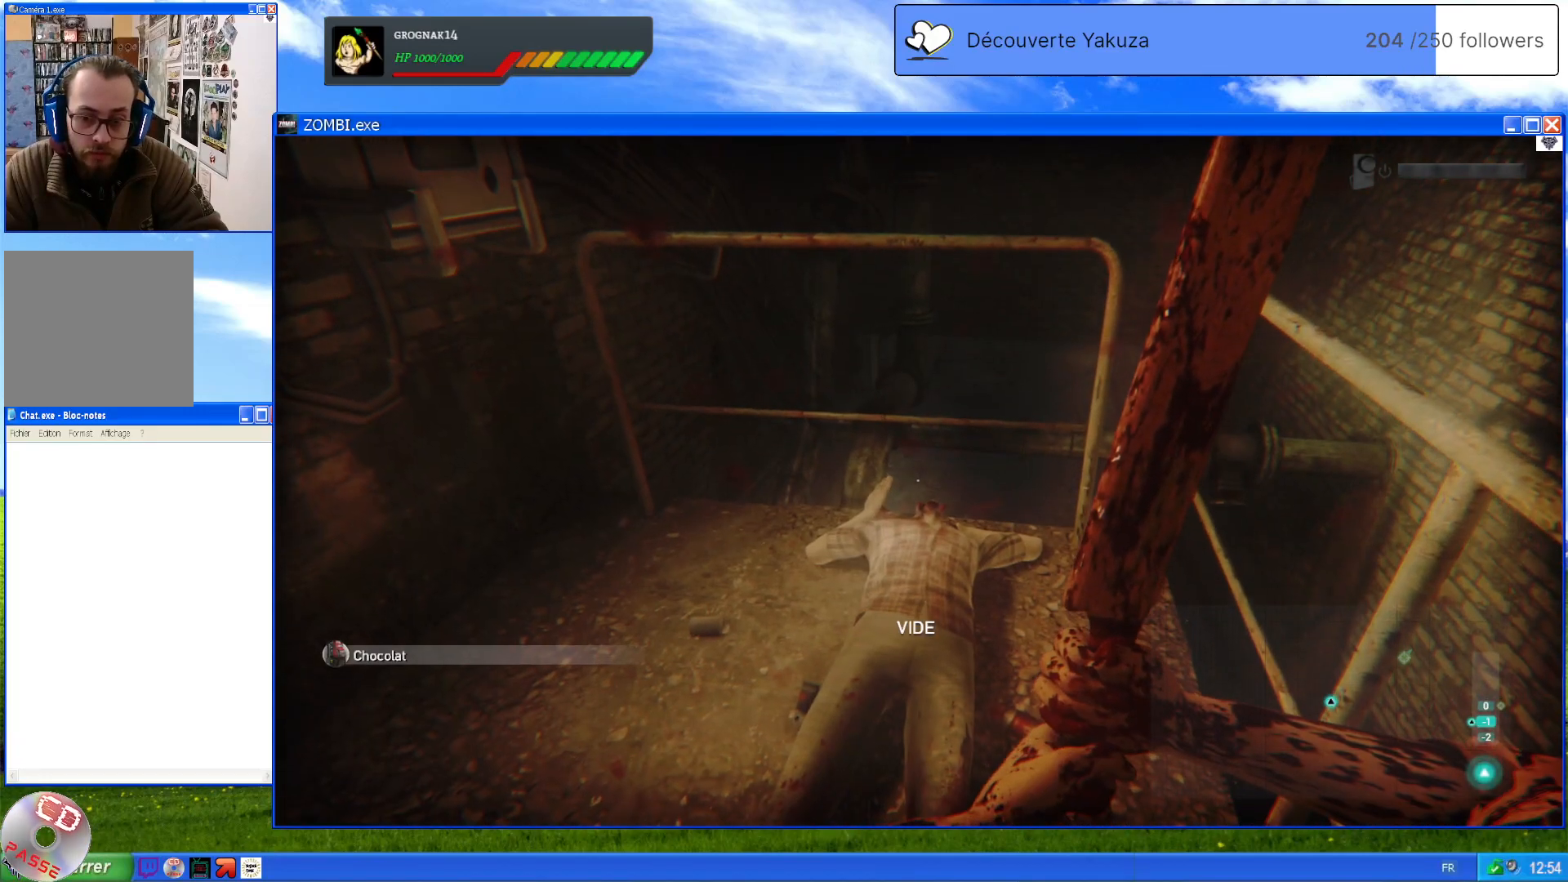
{"dt_ms": 500, "buttons": [], "left_stick": "down", "right_stick": "center", "events": [[160, "left_stick", "down"]]}